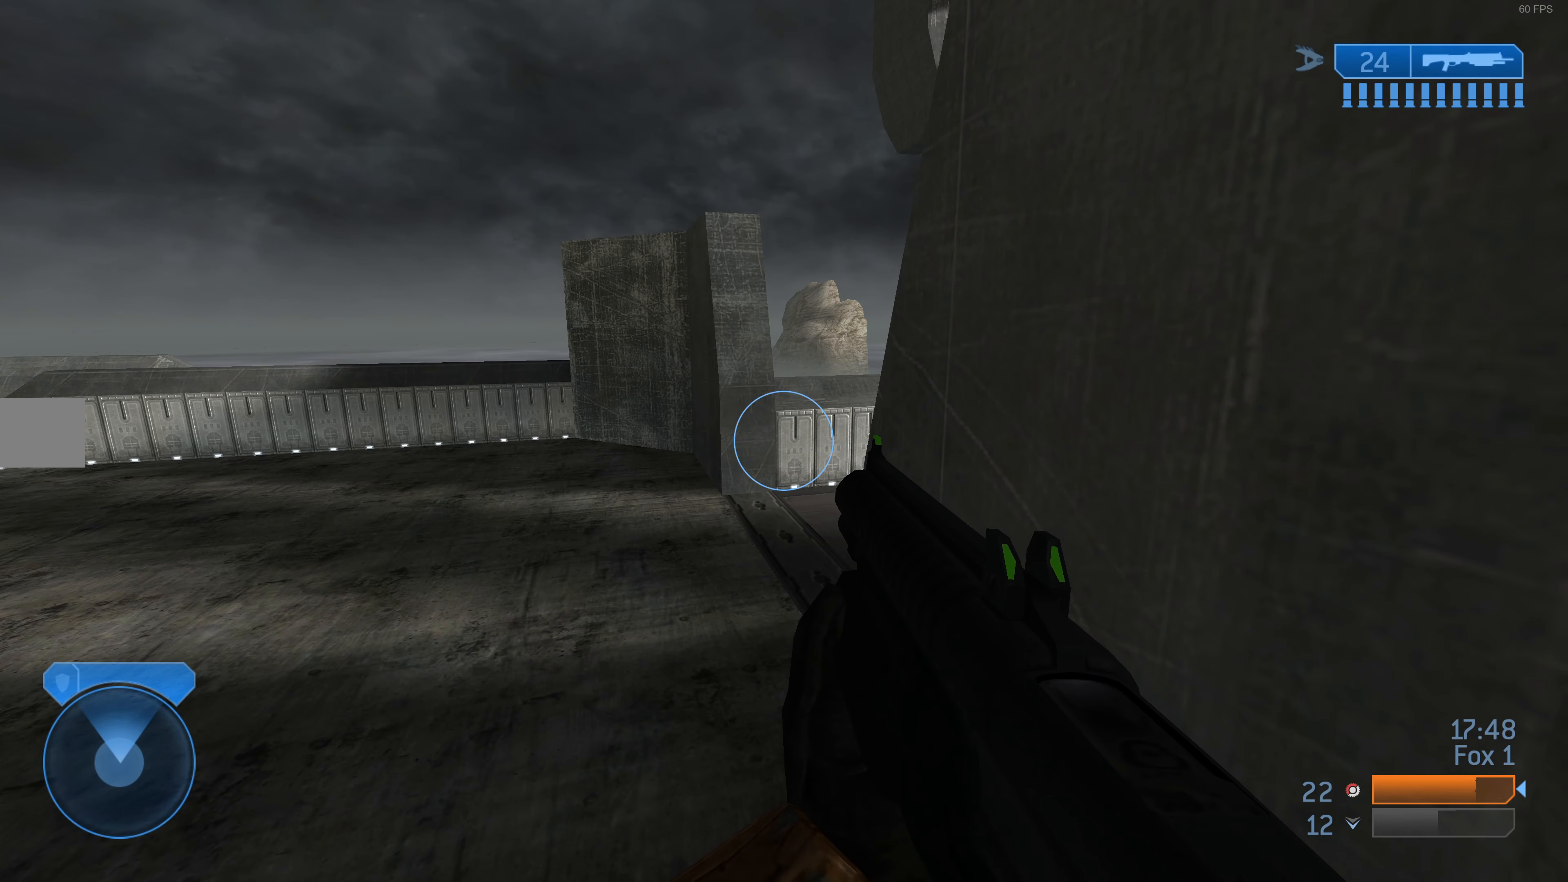
Gameplay with a controller (PlayStation layout); each line is a JSON object with the inputs held at the frame after it. "events" lists button and stick changes between this image and that frame as [ms after this image, input, new state], when the widget could be followed in between.
{"buttons": [], "left_stick": "center", "right_stick": "left", "events": [[400, "right_stick", "left"]]}
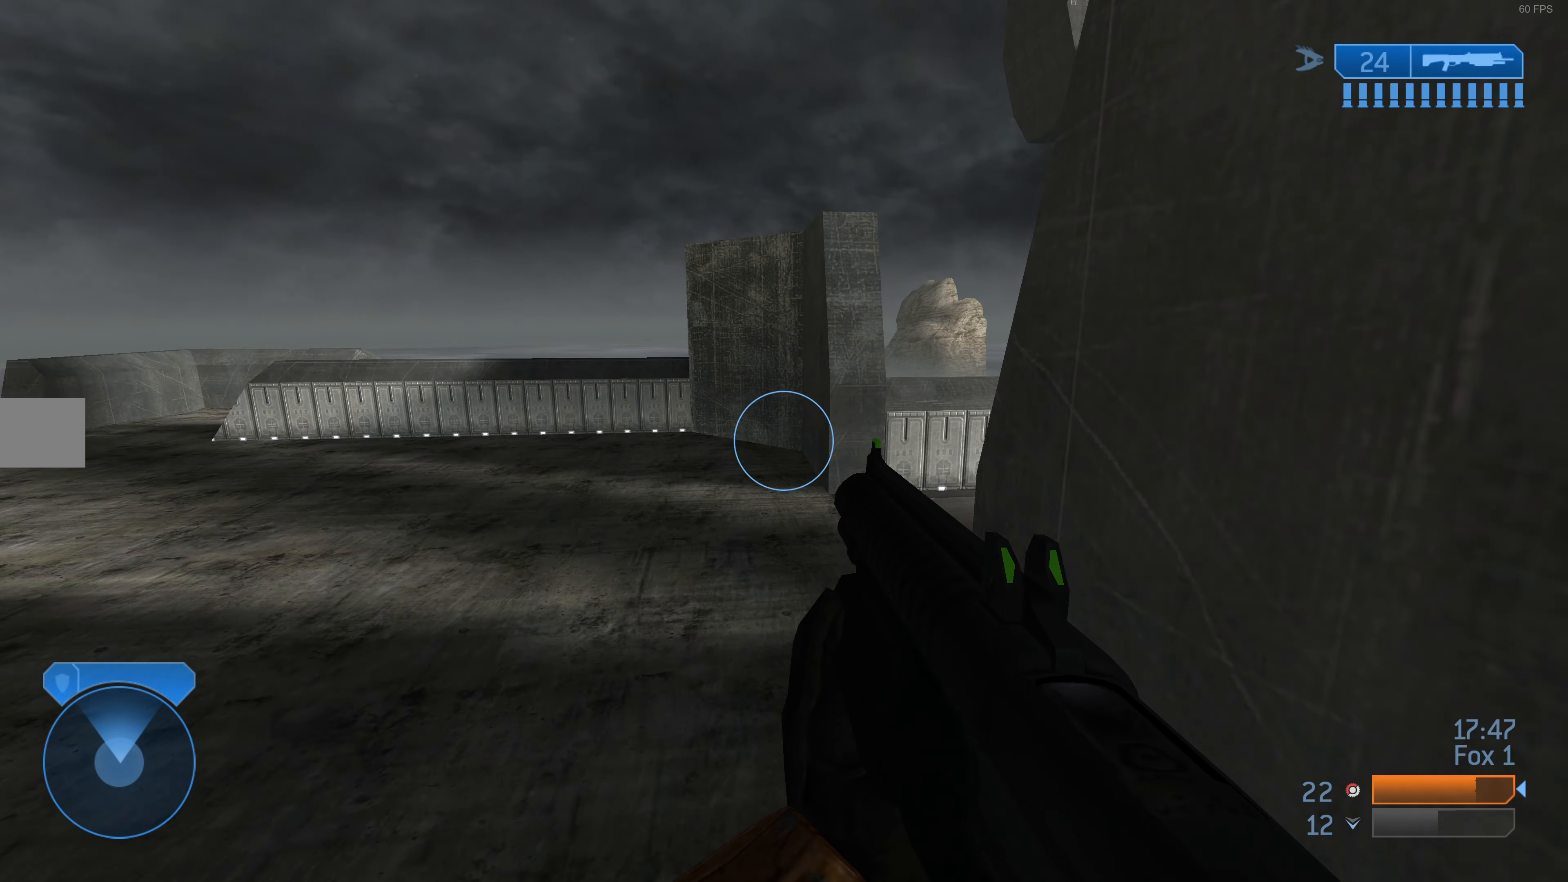
{"buttons": [], "left_stick": "center", "right_stick": "center", "events": [[233, "right_stick", "center"]]}
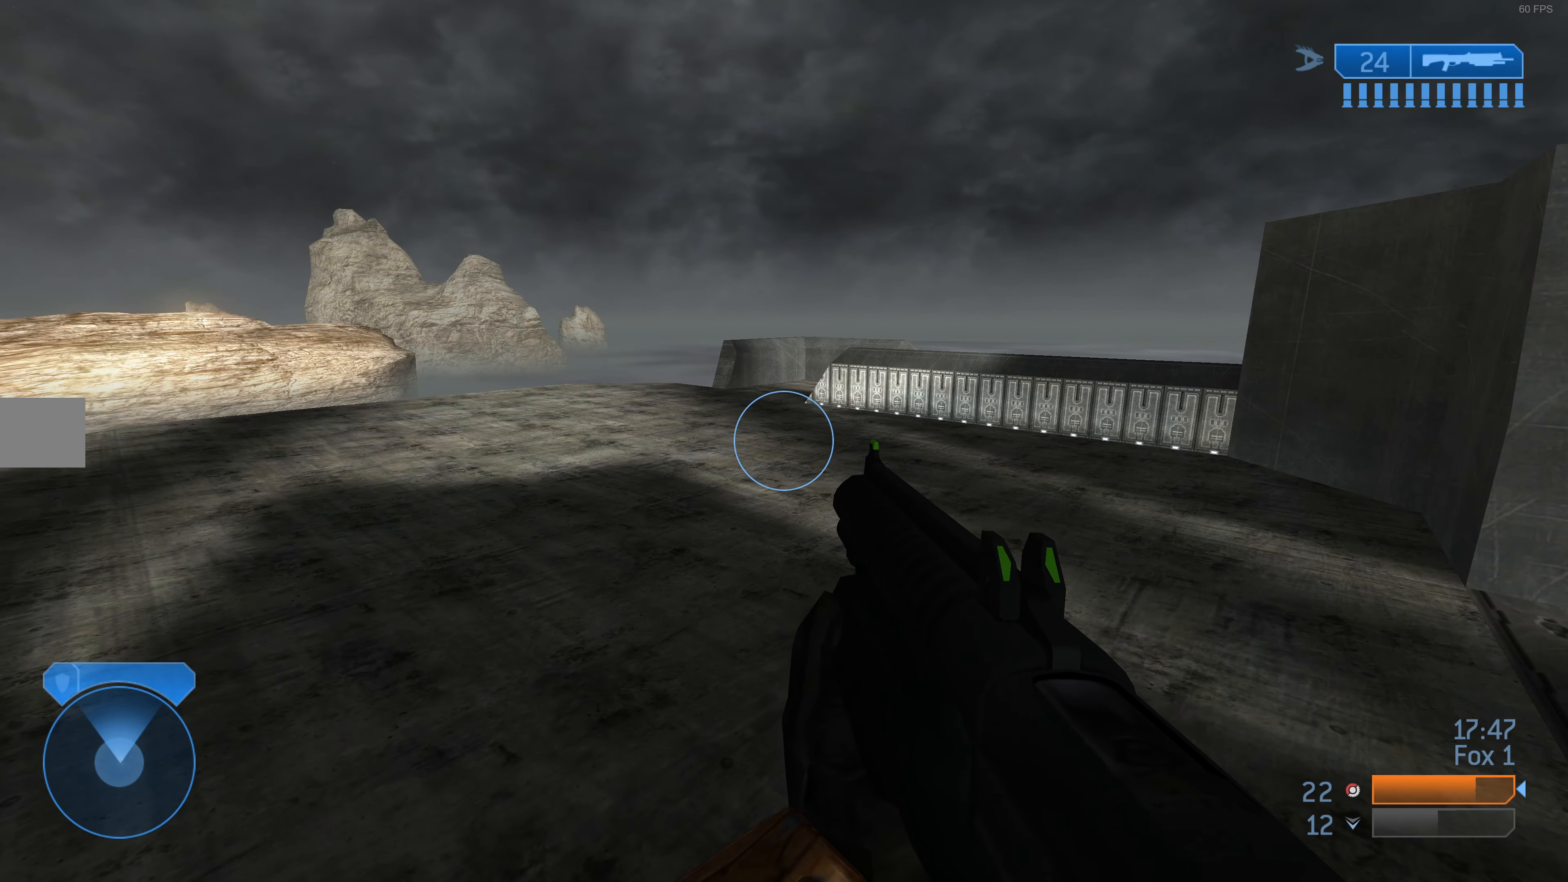
{"buttons": [], "left_stick": "center", "right_stick": "left", "events": [[300, "right_stick", "left"]]}
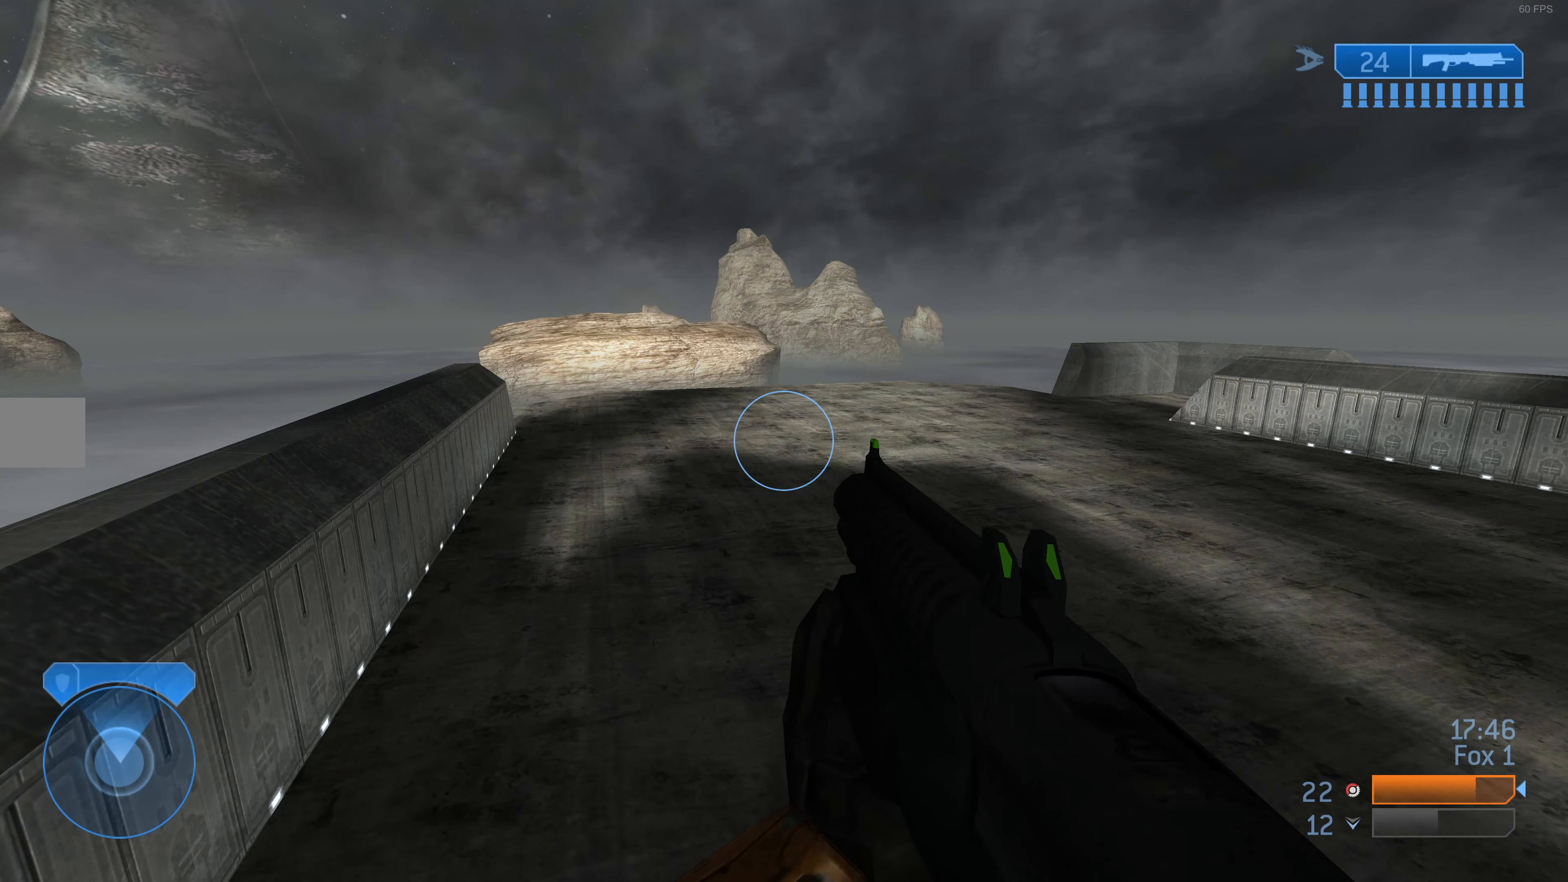
{"buttons": [], "left_stick": "center", "right_stick": "left", "events": [[33, "right_stick", "center"], [333, "right_stick", "left"]]}
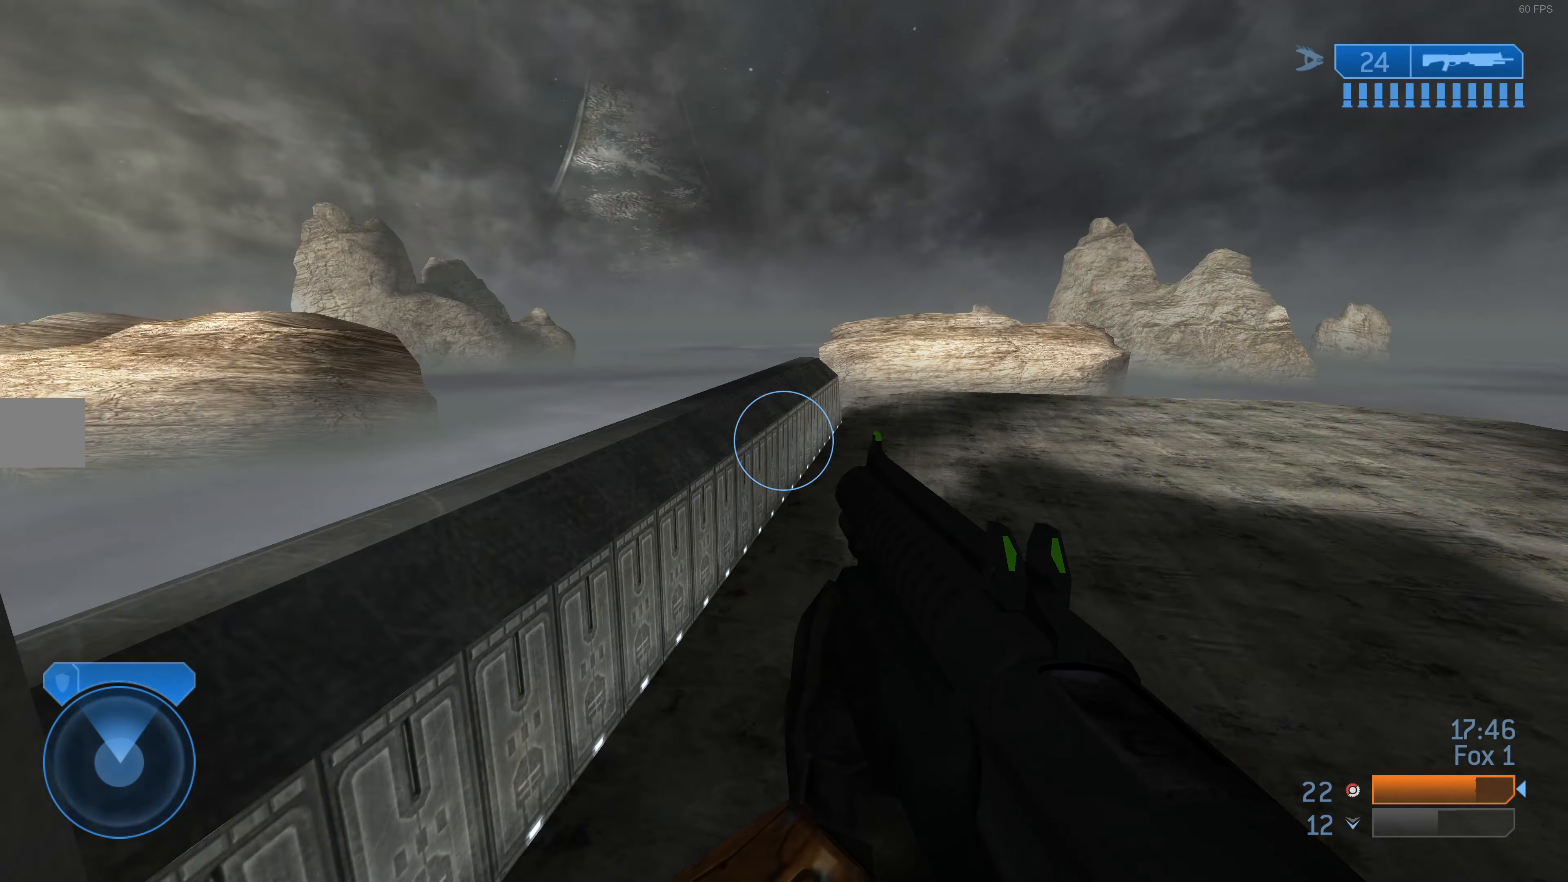
{"buttons": [], "left_stick": "center", "right_stick": "right", "events": [[100, "right_stick", "center"], [500, "right_stick", "right"]]}
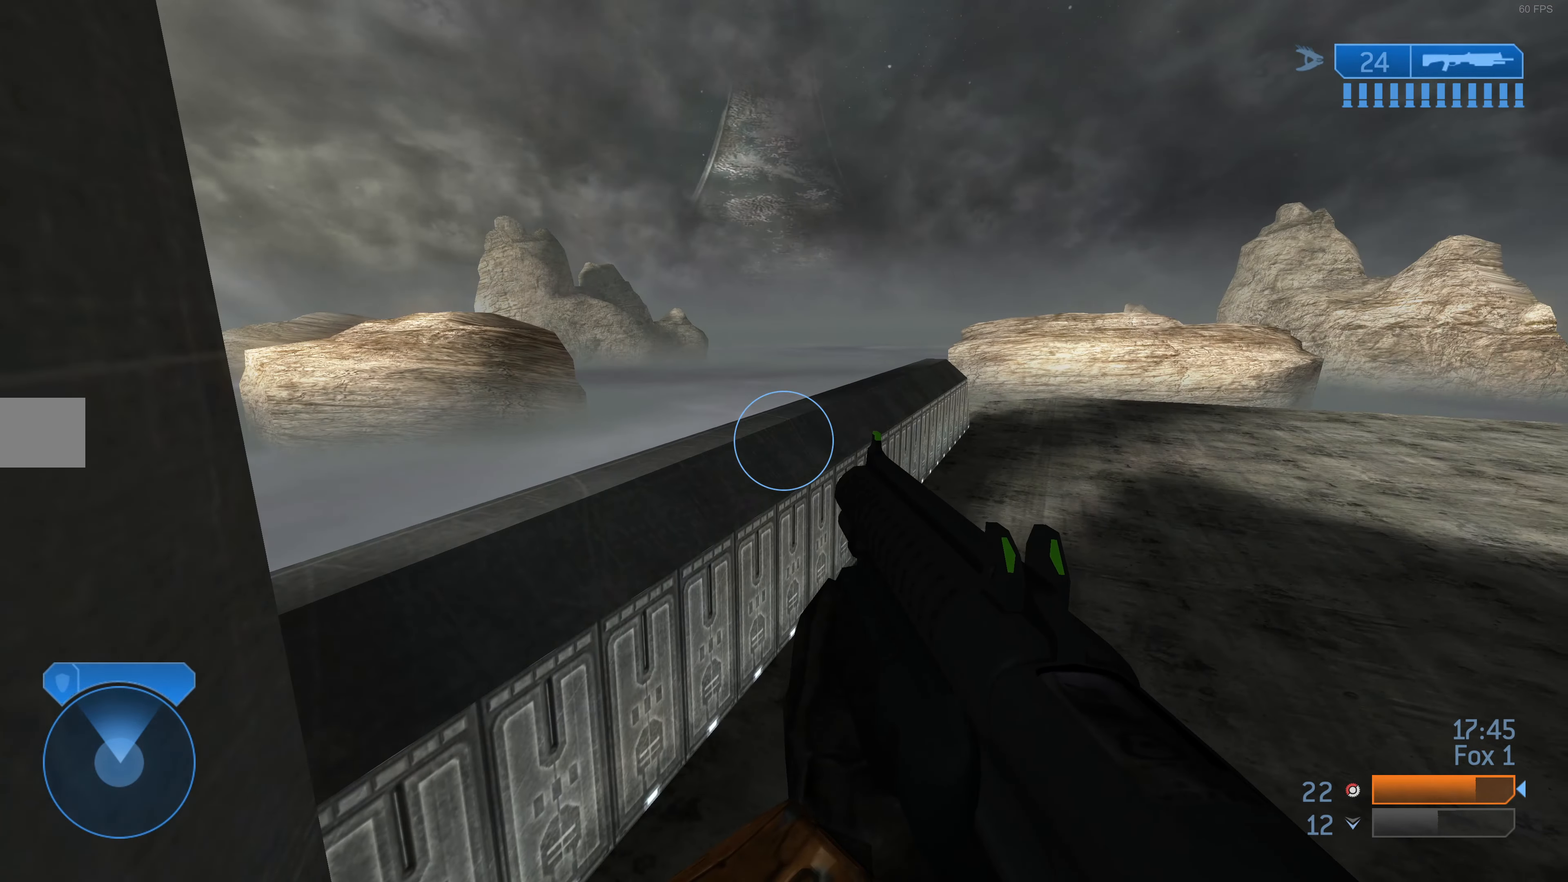
{"buttons": [], "left_stick": "center", "right_stick": "center", "events": [[333, "right_stick", "center"]]}
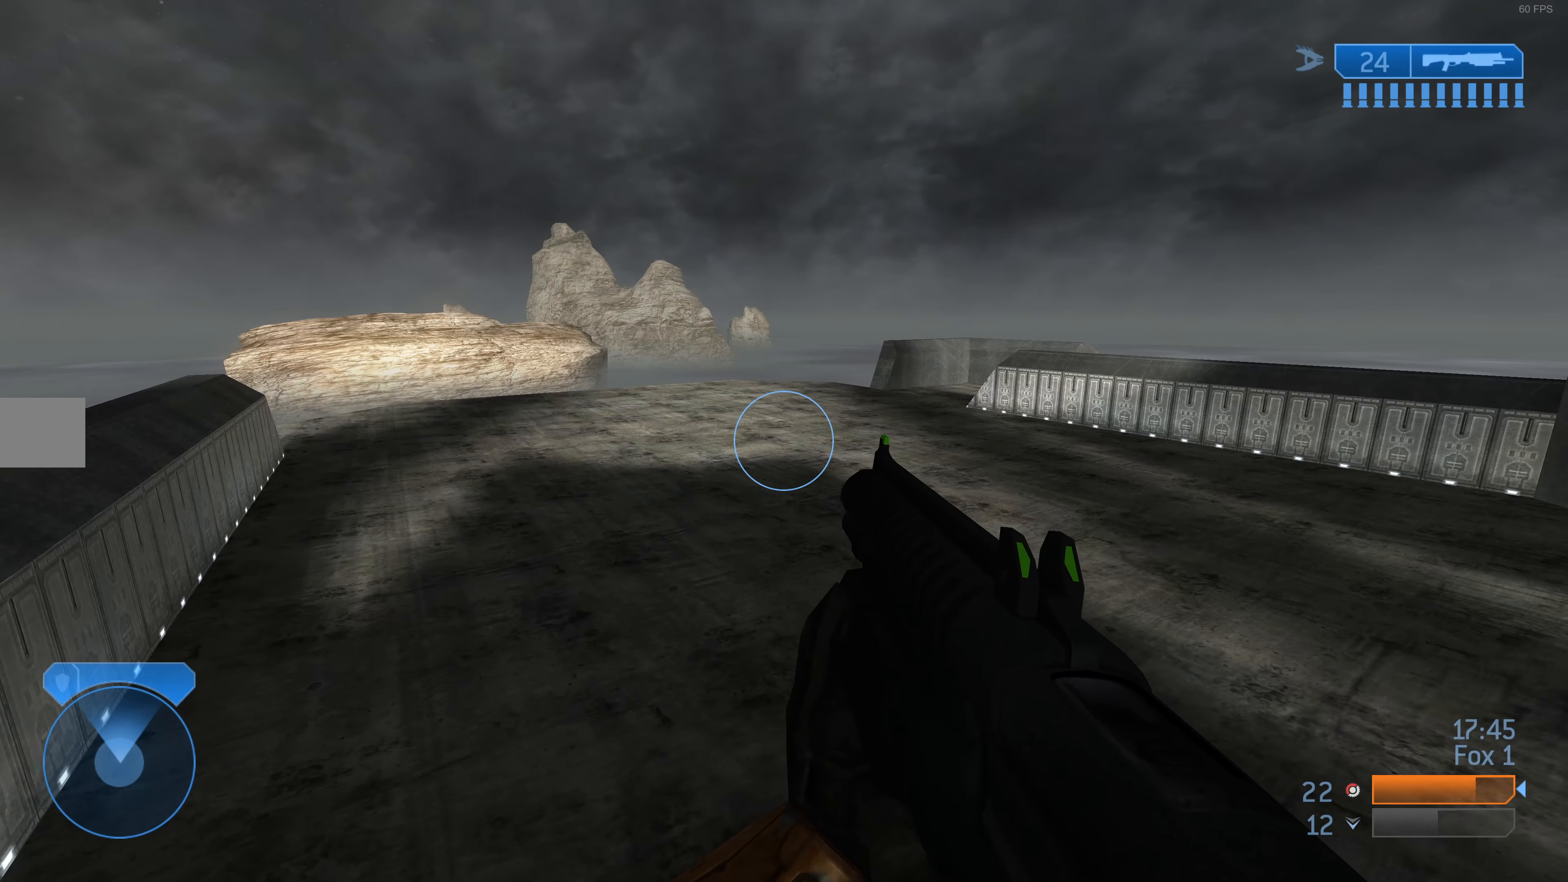
{"buttons": [], "left_stick": "center", "right_stick": "right", "events": [[333, "right_stick", "right"]]}
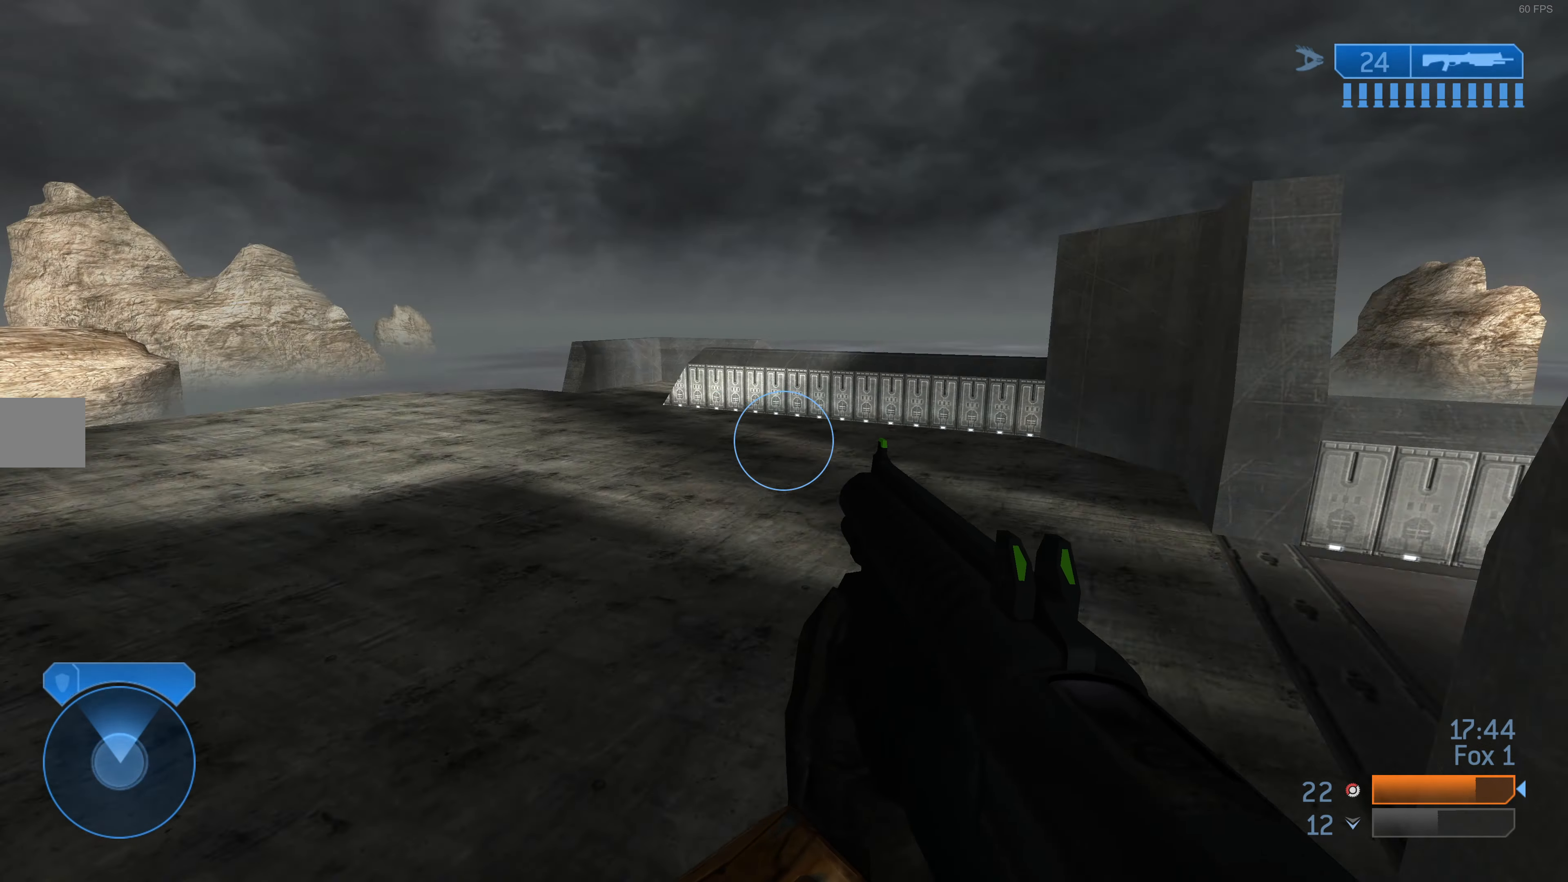
{"buttons": [], "left_stick": "center", "right_stick": "center", "events": [[233, "right_stick", "center"]]}
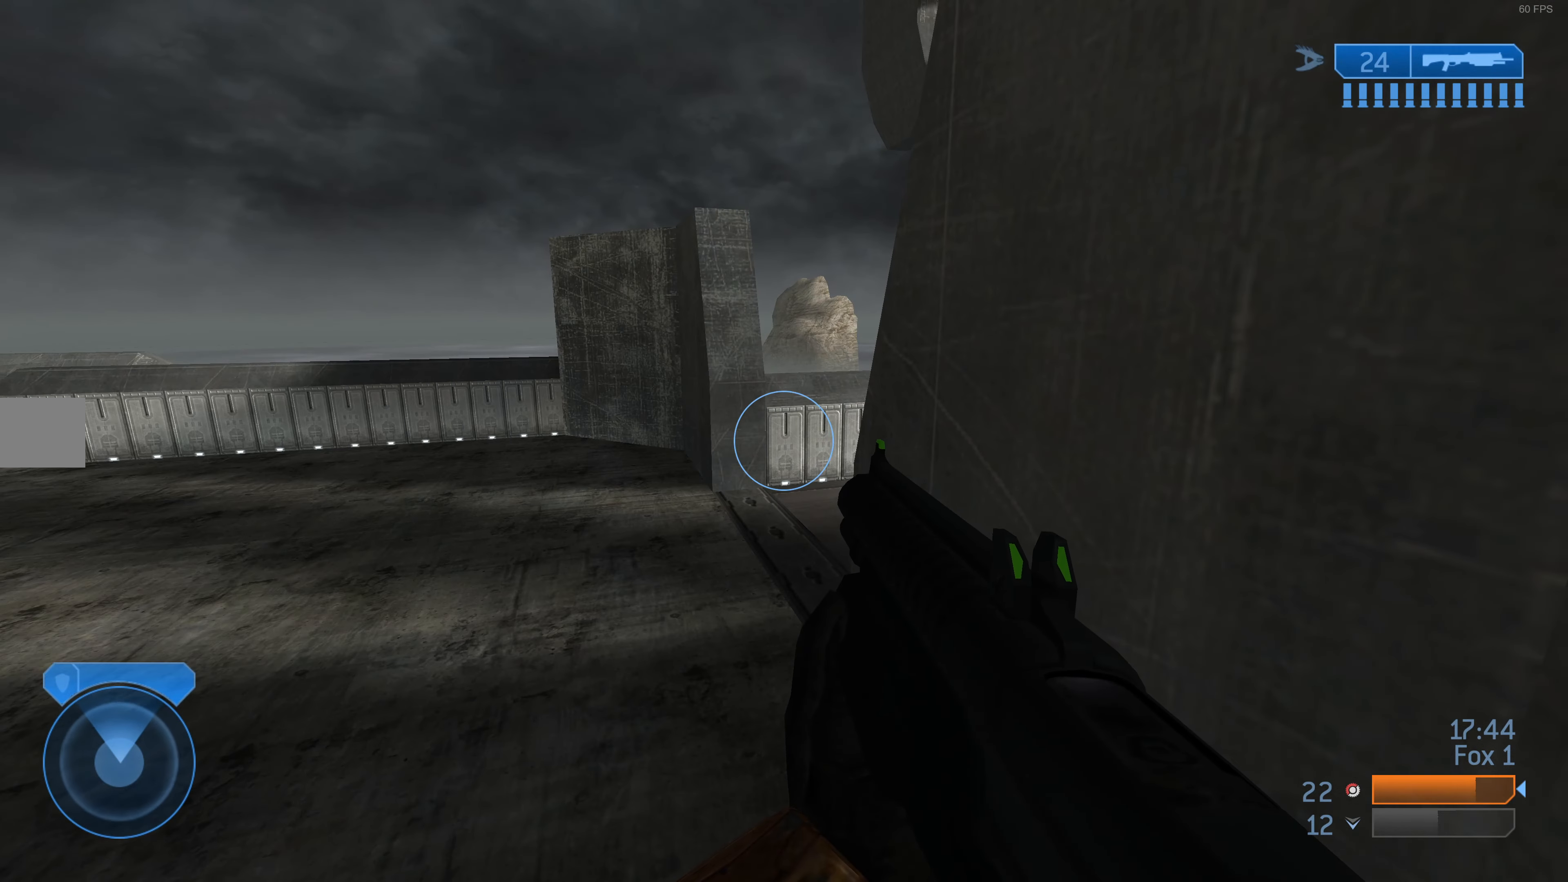
{"buttons": [], "left_stick": "center", "right_stick": "right", "events": [[66, "right_stick", "right"], [133, "right_stick", "center"], [500, "right_stick", "right"]]}
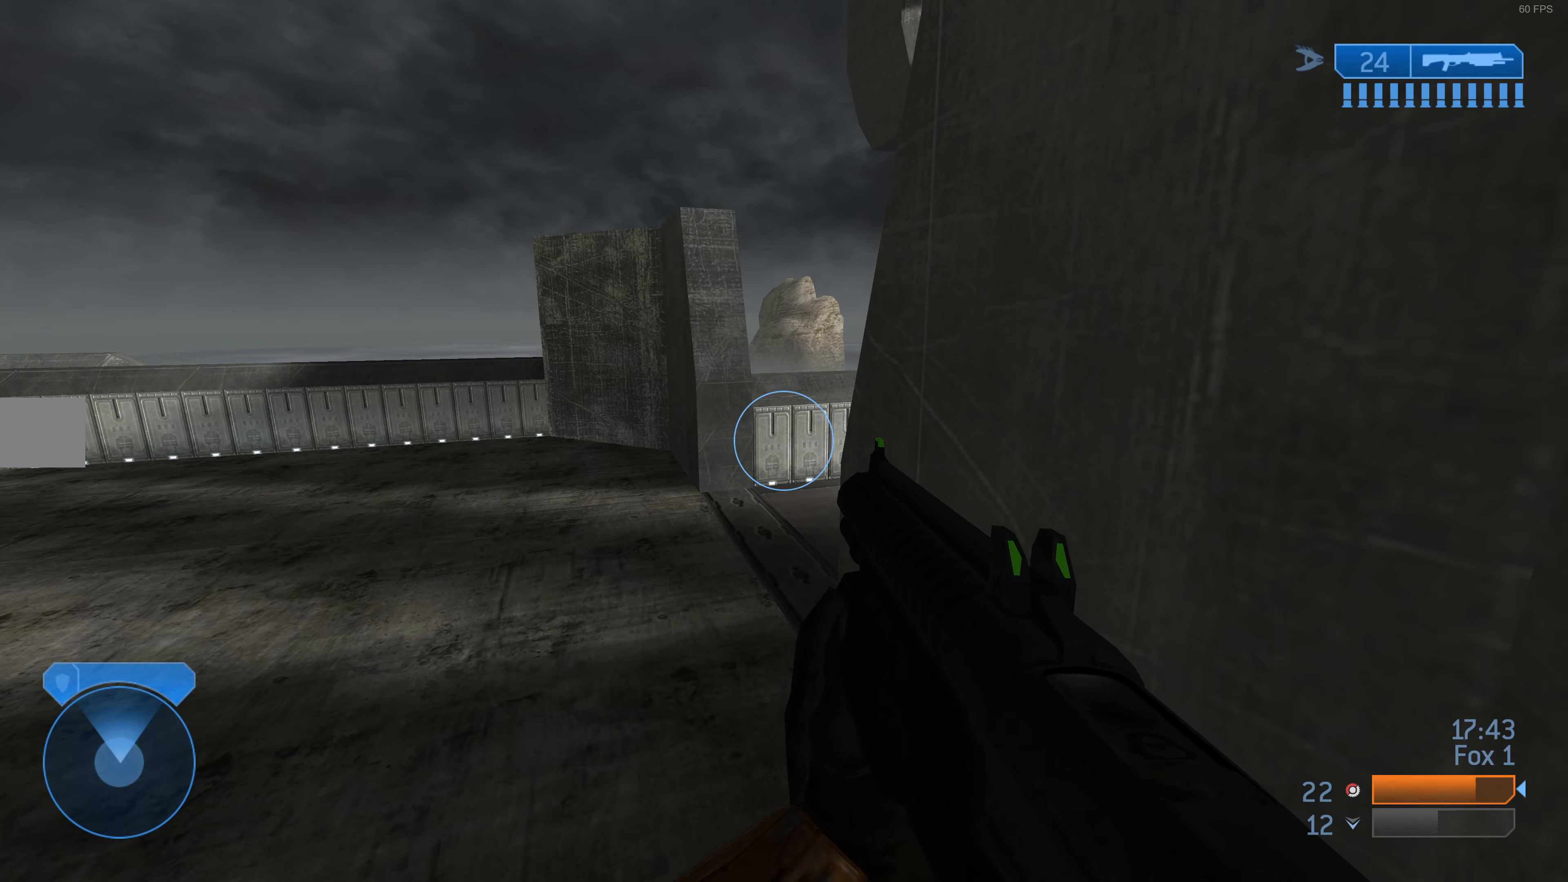
{"buttons": [], "left_stick": "center", "right_stick": "center", "events": [[134, "right_stick", "center"]]}
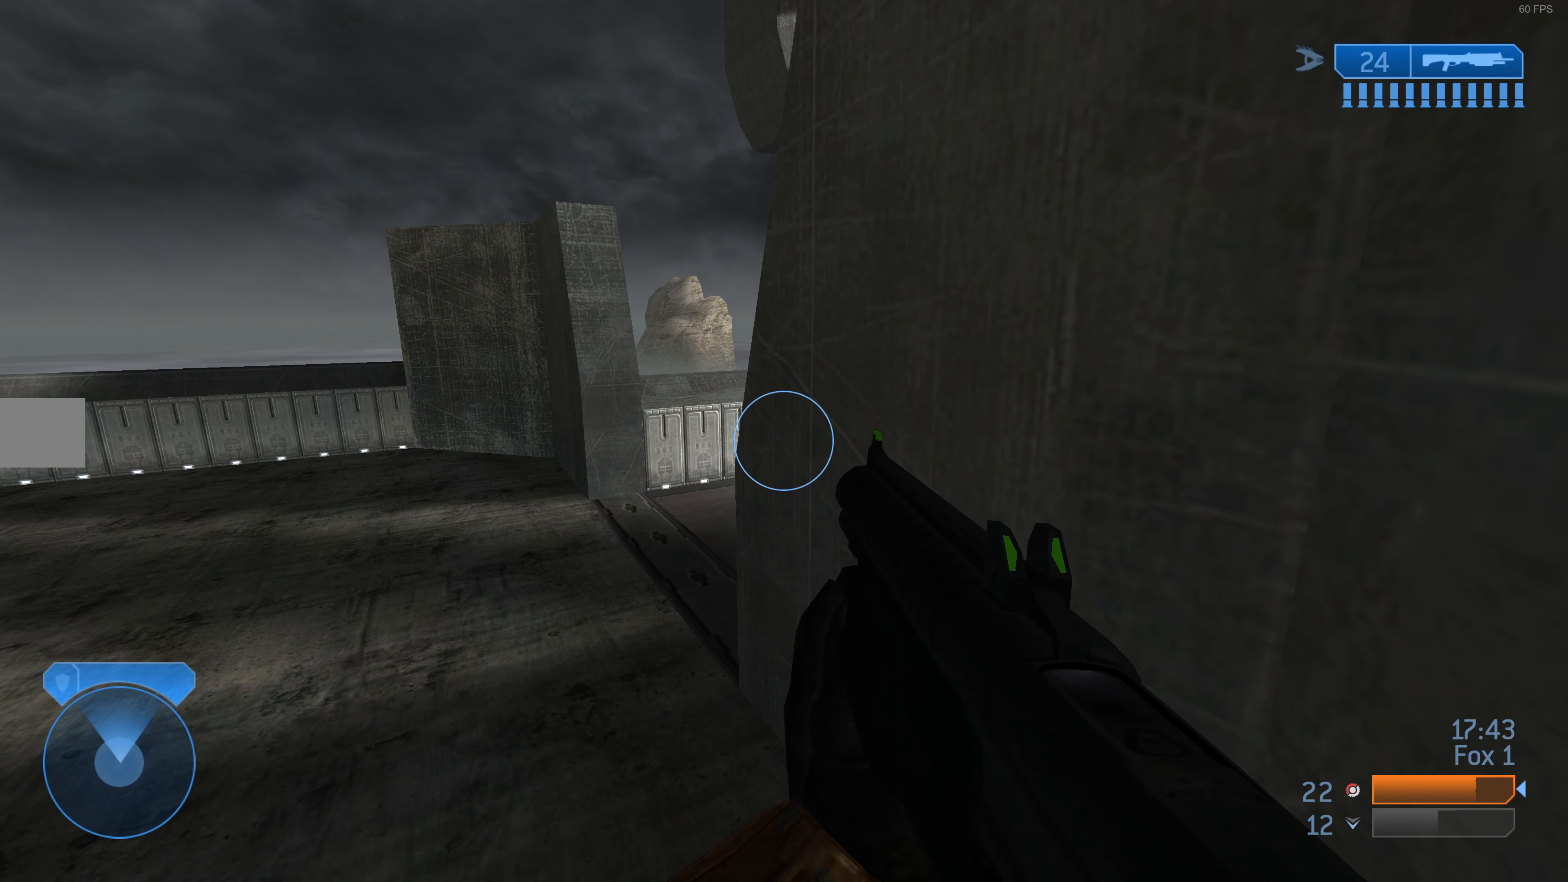
{"buttons": [], "left_stick": "center", "right_stick": "center", "events": []}
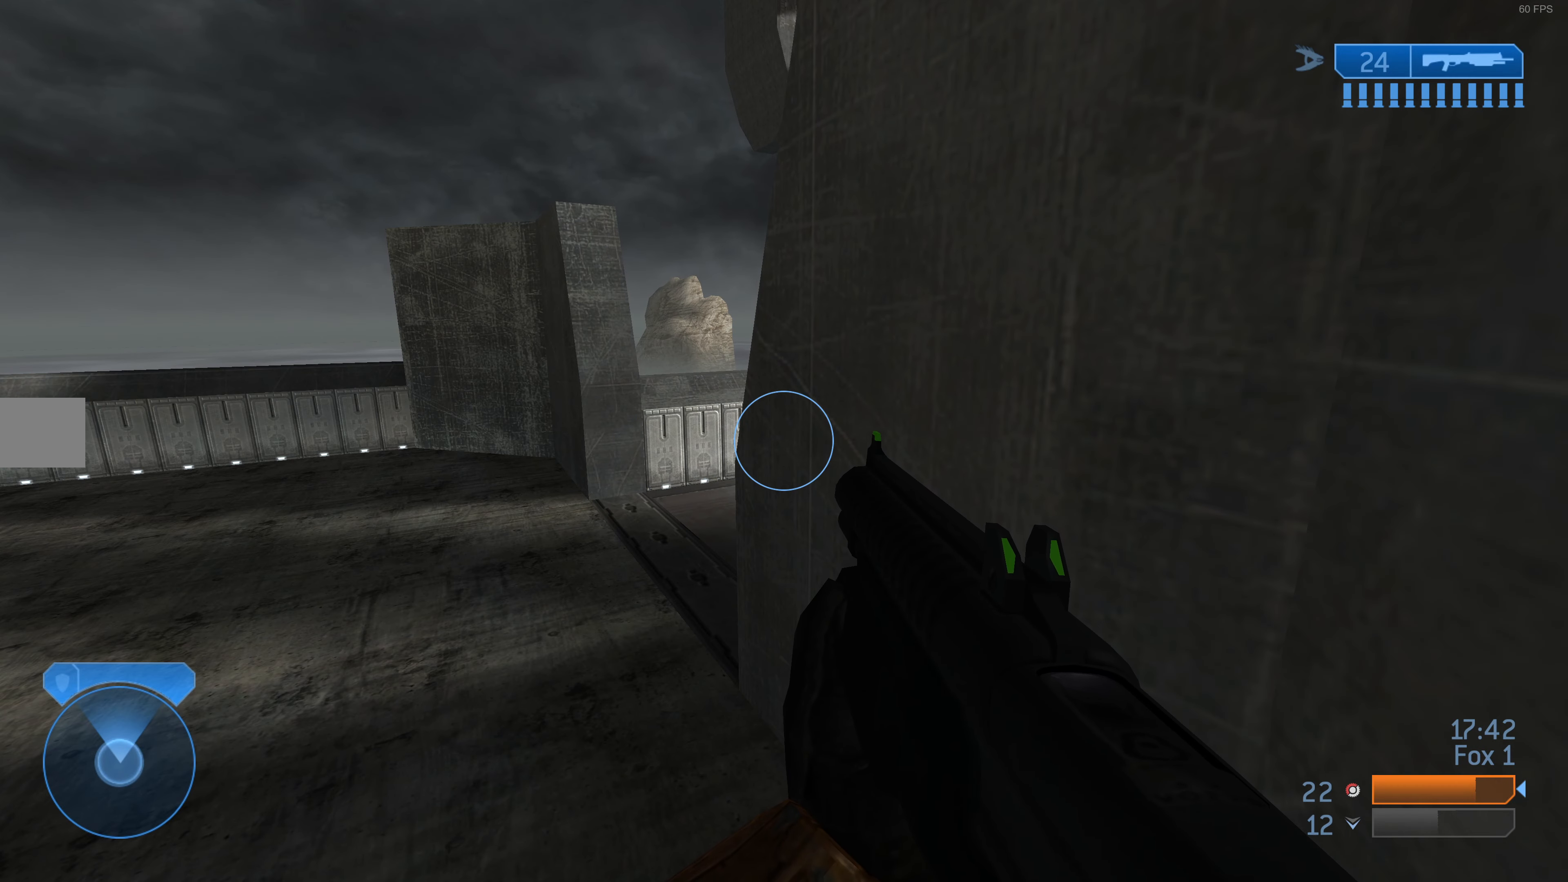
{"buttons": [], "left_stick": "center", "right_stick": "left", "events": [[500, "right_stick", "left"]]}
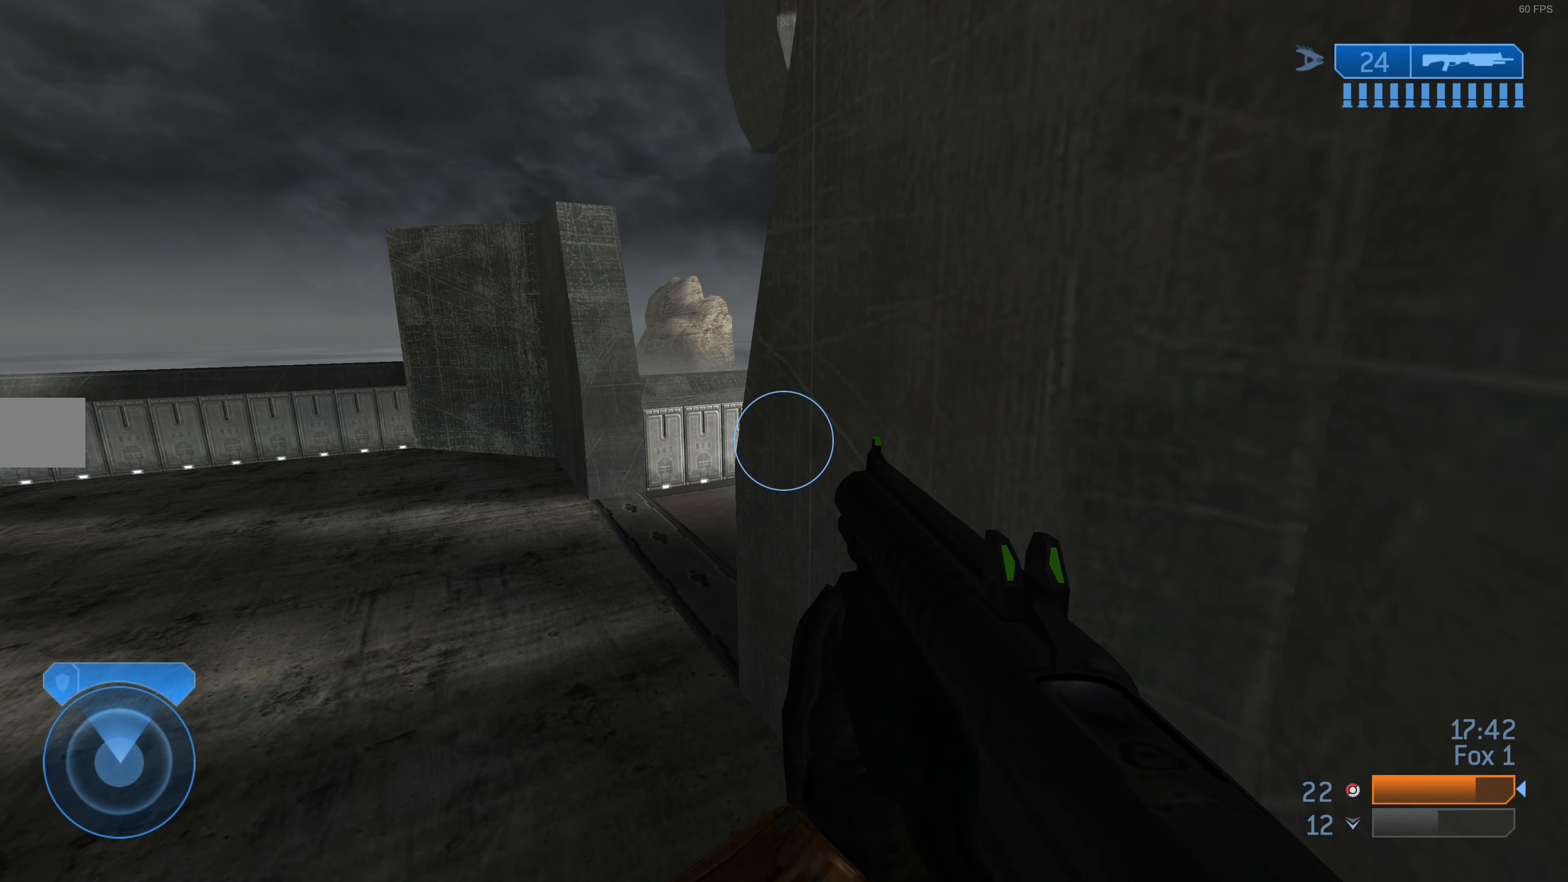
{"buttons": [], "left_stick": "center", "right_stick": "left", "events": []}
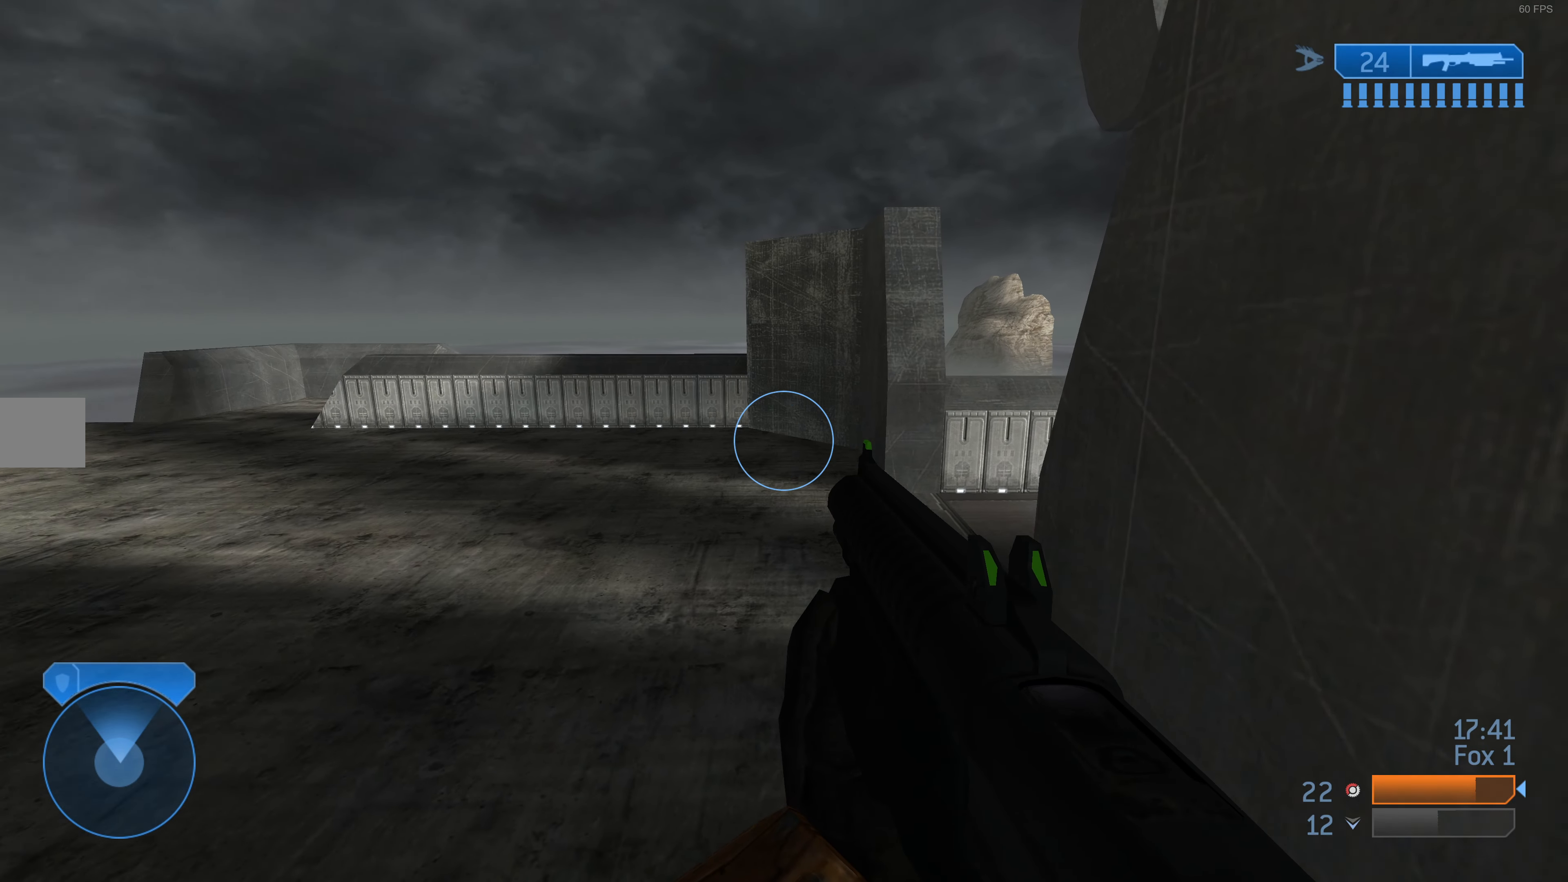
{"buttons": [], "left_stick": "center", "right_stick": "left", "events": [[367, "right_stick", "center"], [434, "right_stick", "left"]]}
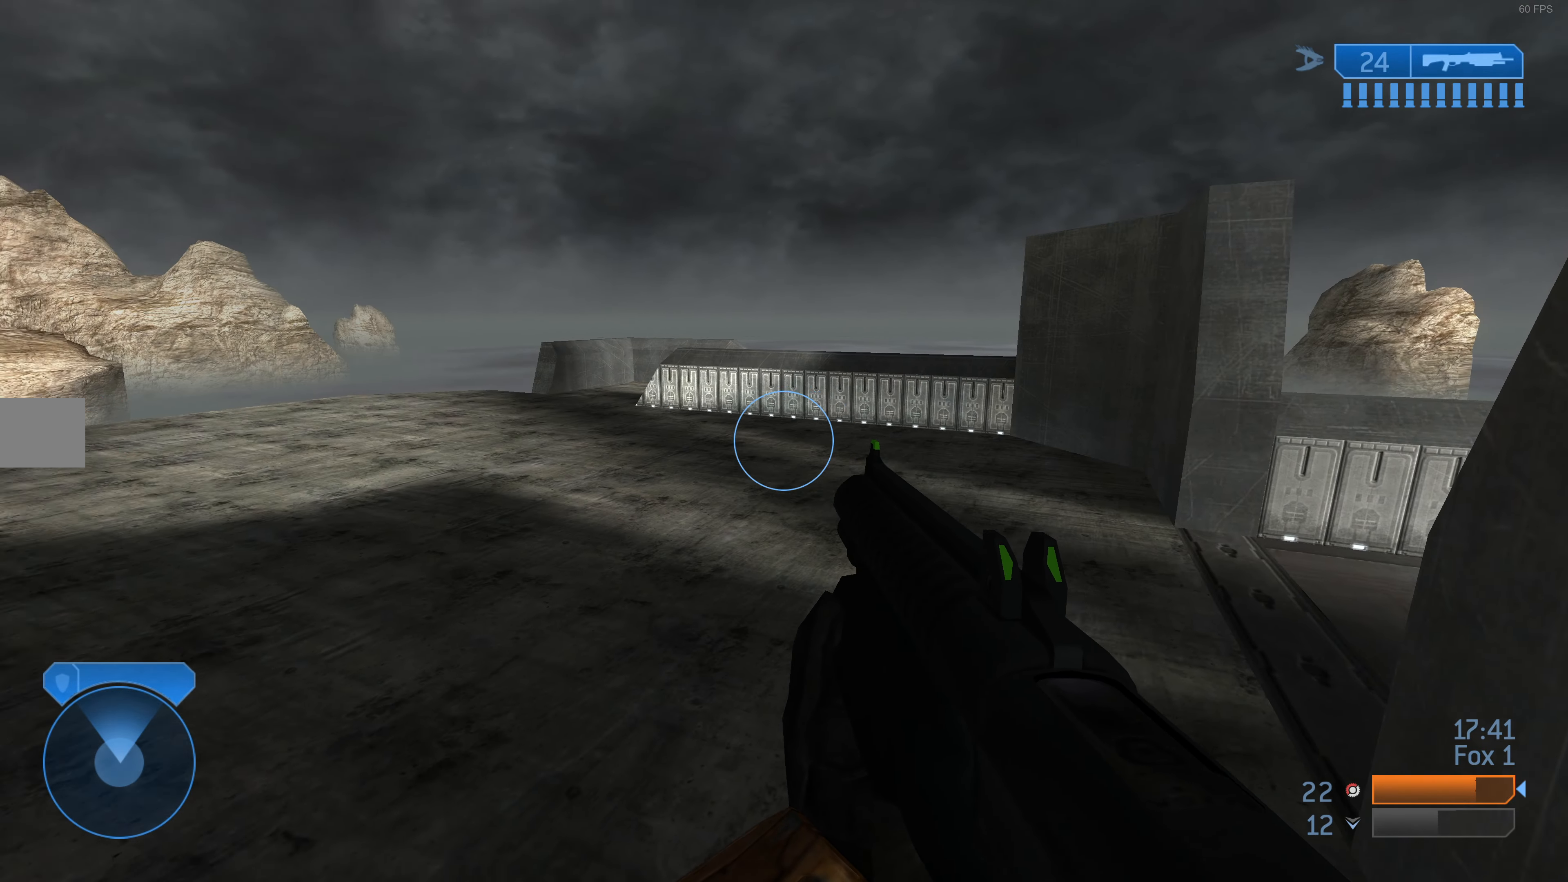
{"buttons": [], "left_stick": "center", "right_stick": "center", "events": [[400, "right_stick", "center"]]}
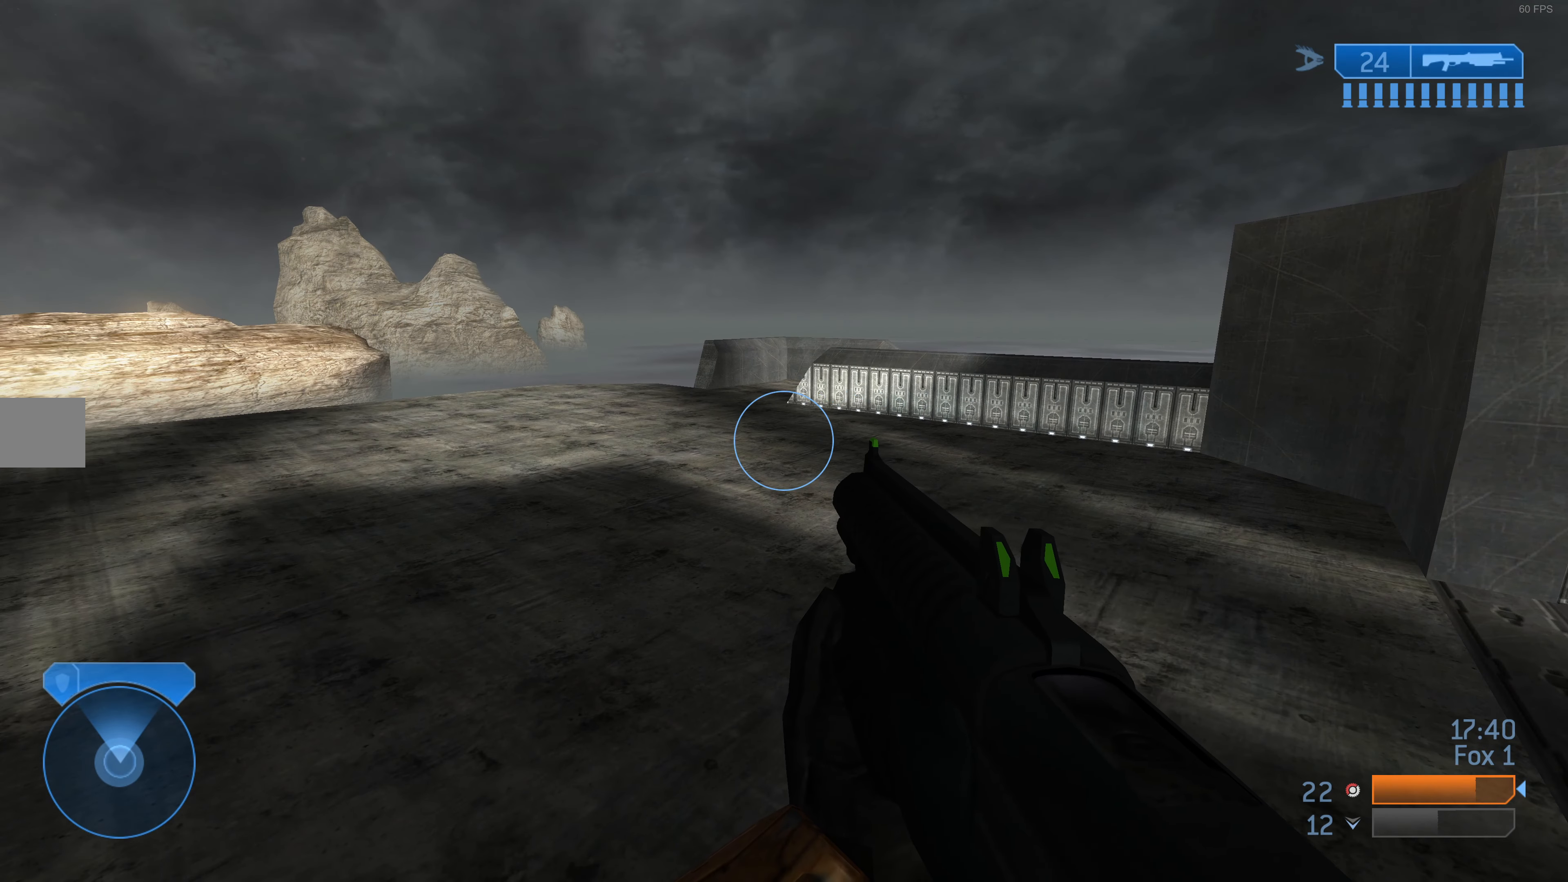
{"buttons": [], "left_stick": "center", "right_stick": "center", "events": []}
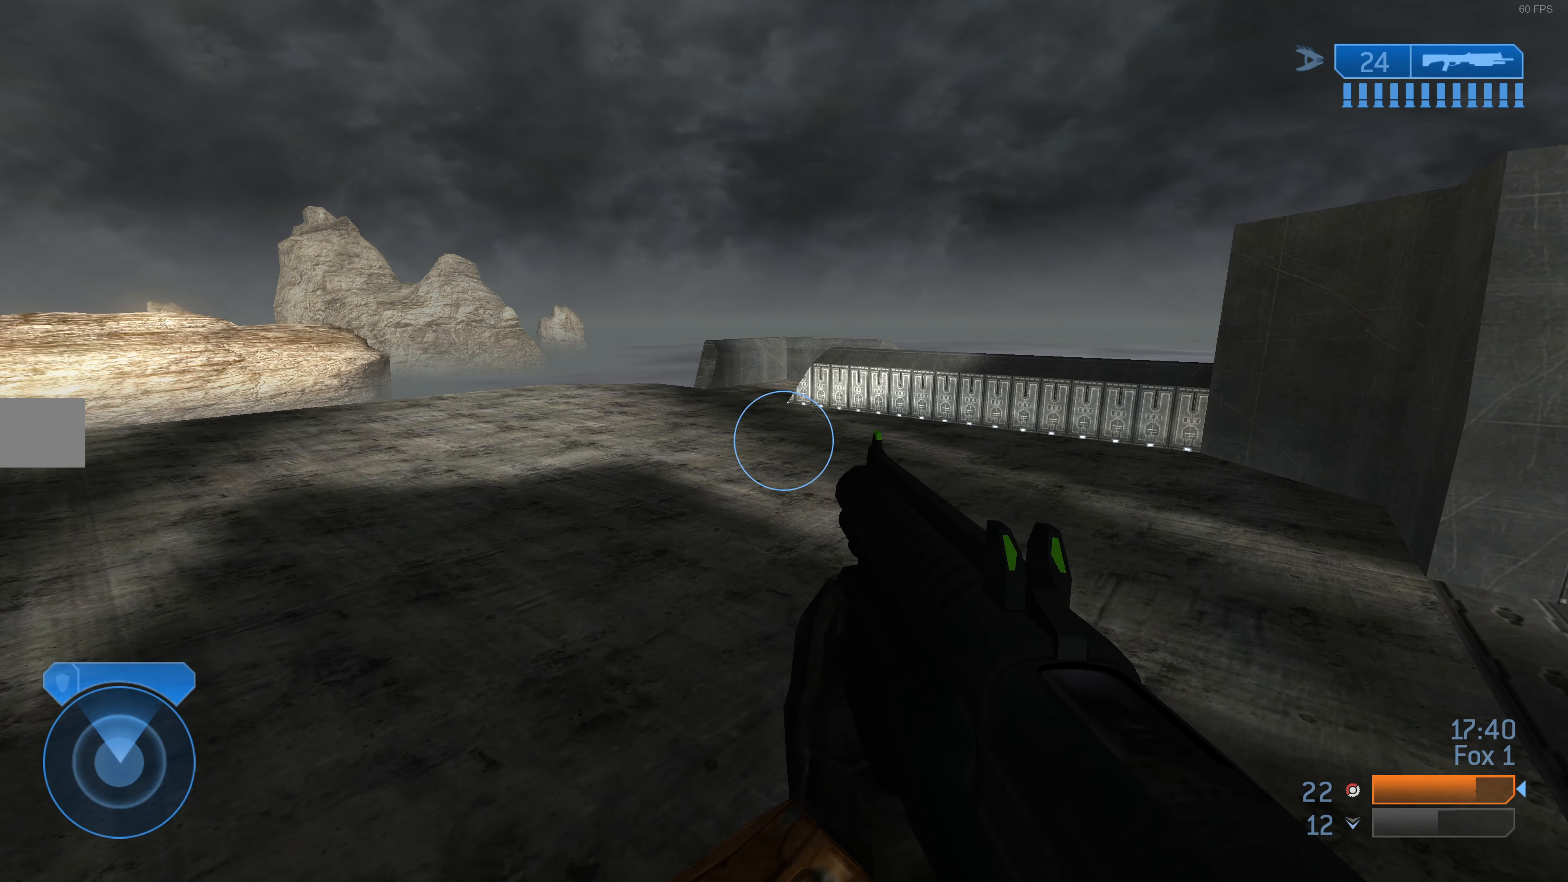
{"buttons": [], "left_stick": "center", "right_stick": "center", "events": []}
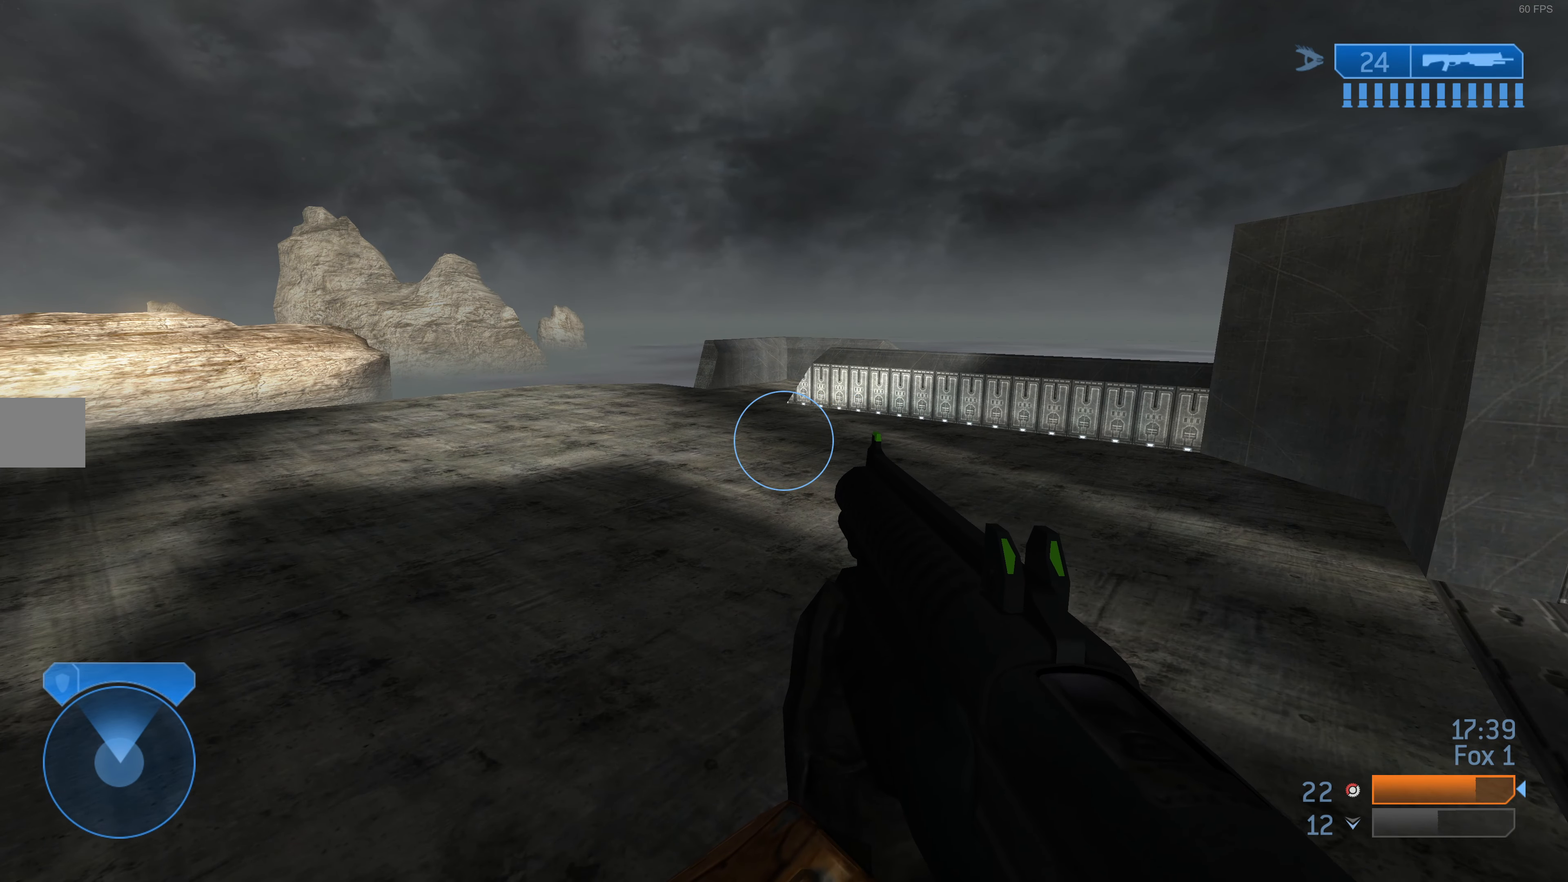
{"buttons": [], "left_stick": "center", "right_stick": "right", "events": [[234, "right_stick", "right"]]}
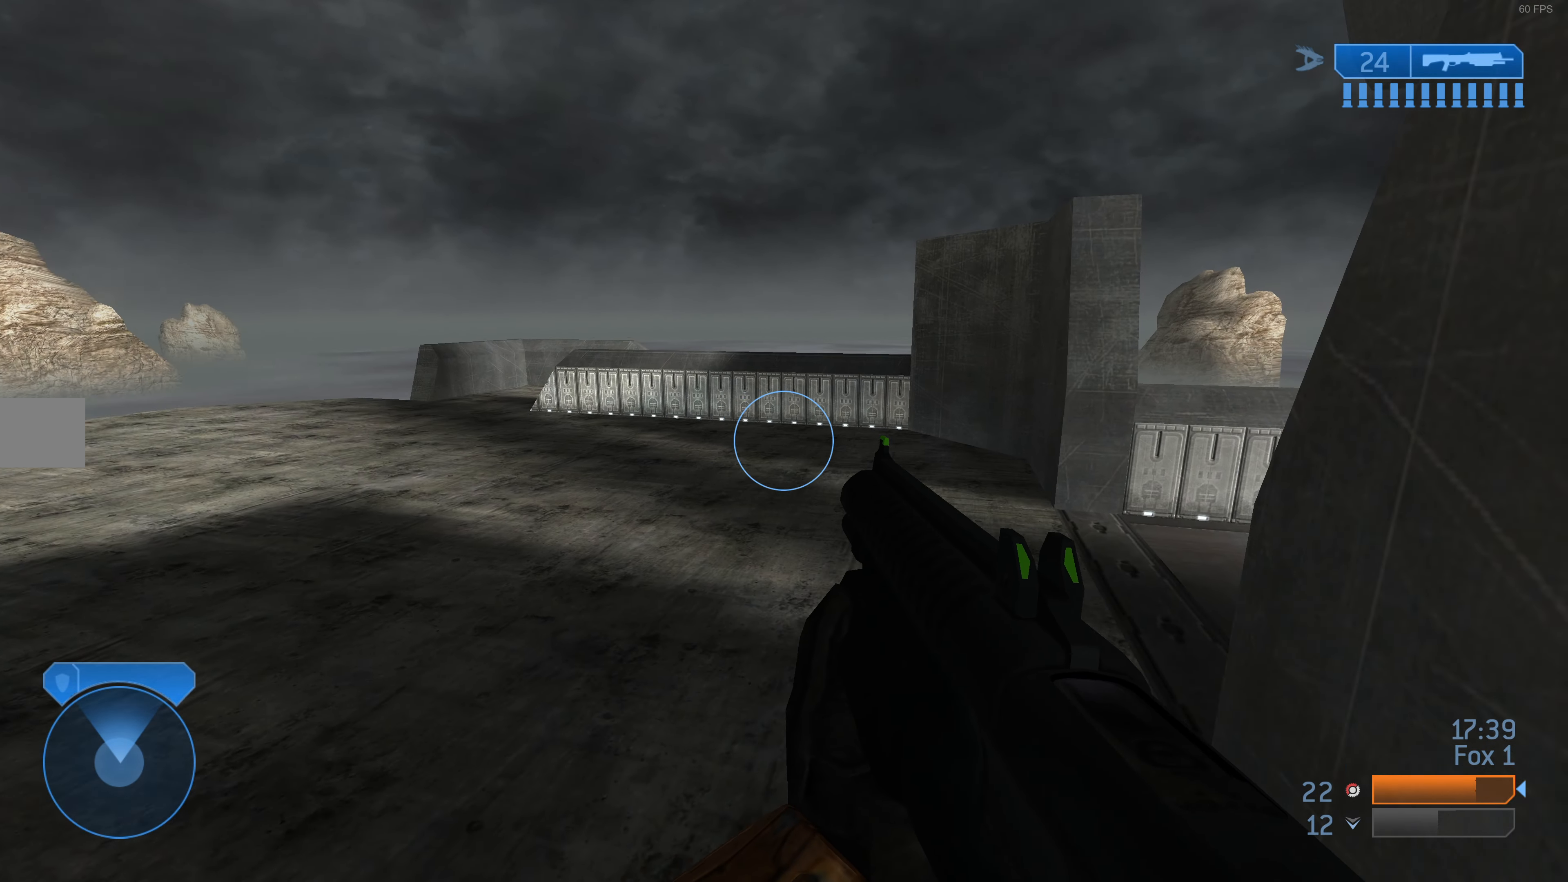
{"buttons": [], "left_stick": "center", "right_stick": "right", "events": []}
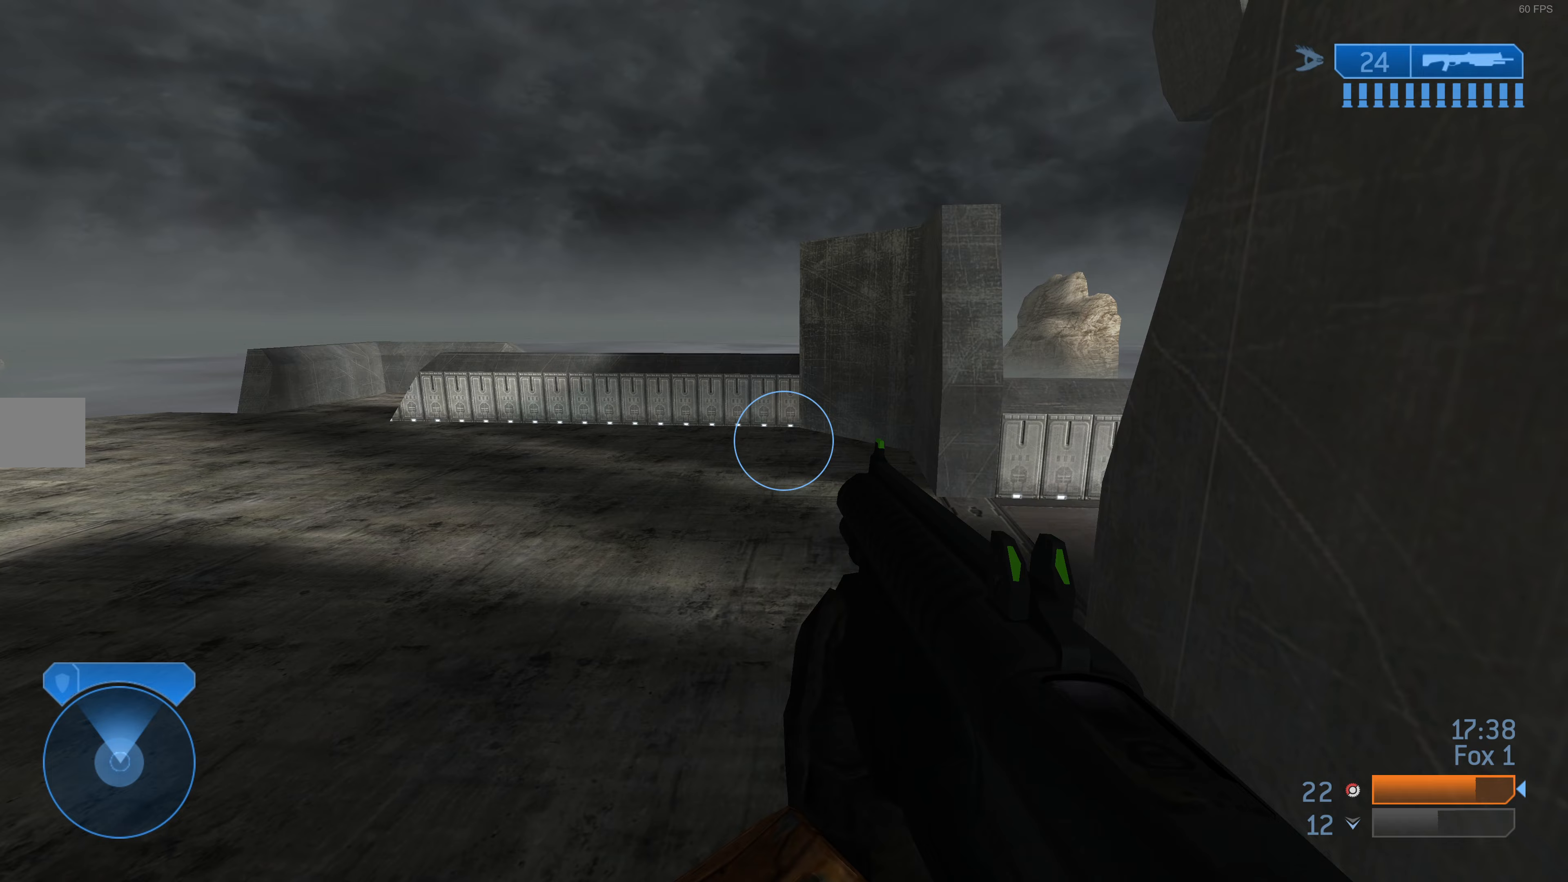
{"buttons": [], "left_stick": "center", "right_stick": "right", "events": []}
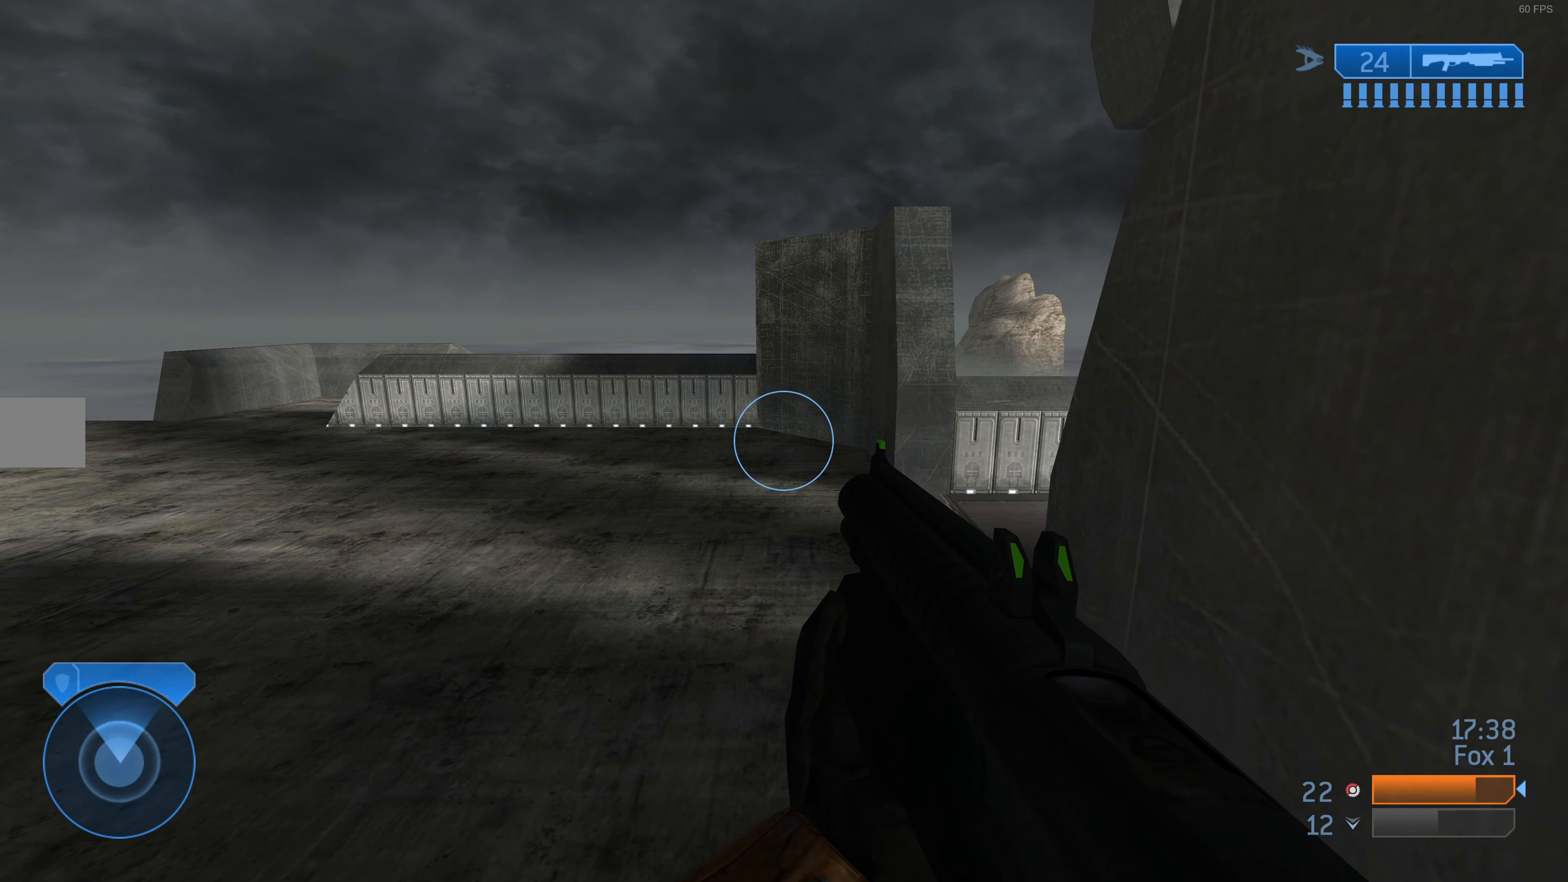
{"buttons": [], "left_stick": "center", "right_stick": "right", "events": []}
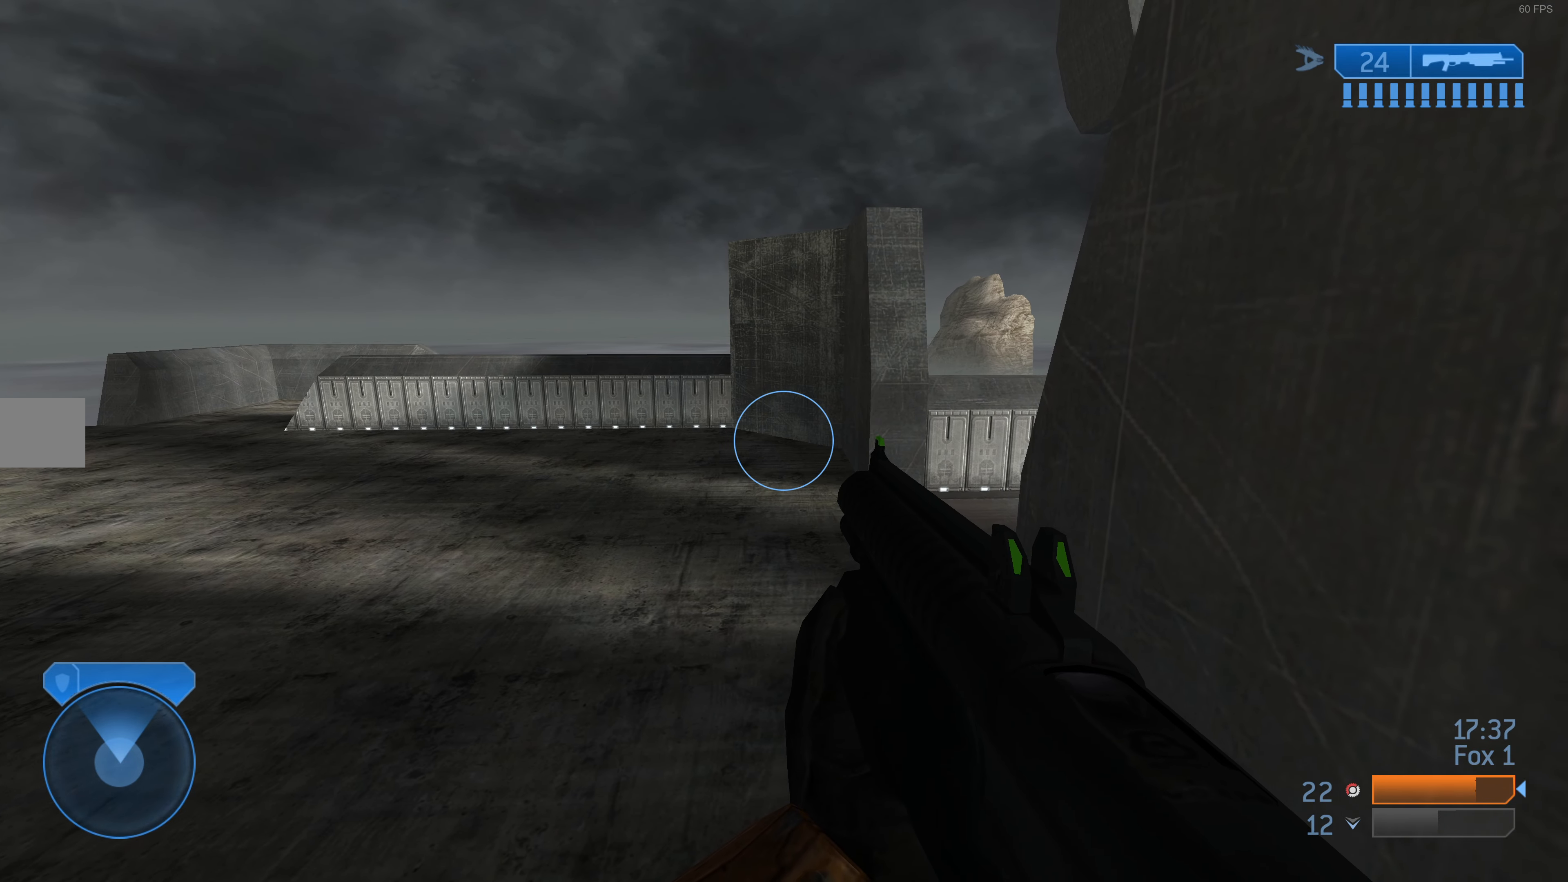
{"buttons": [], "left_stick": "center", "right_stick": "center", "events": [[100, "right_stick", "center"]]}
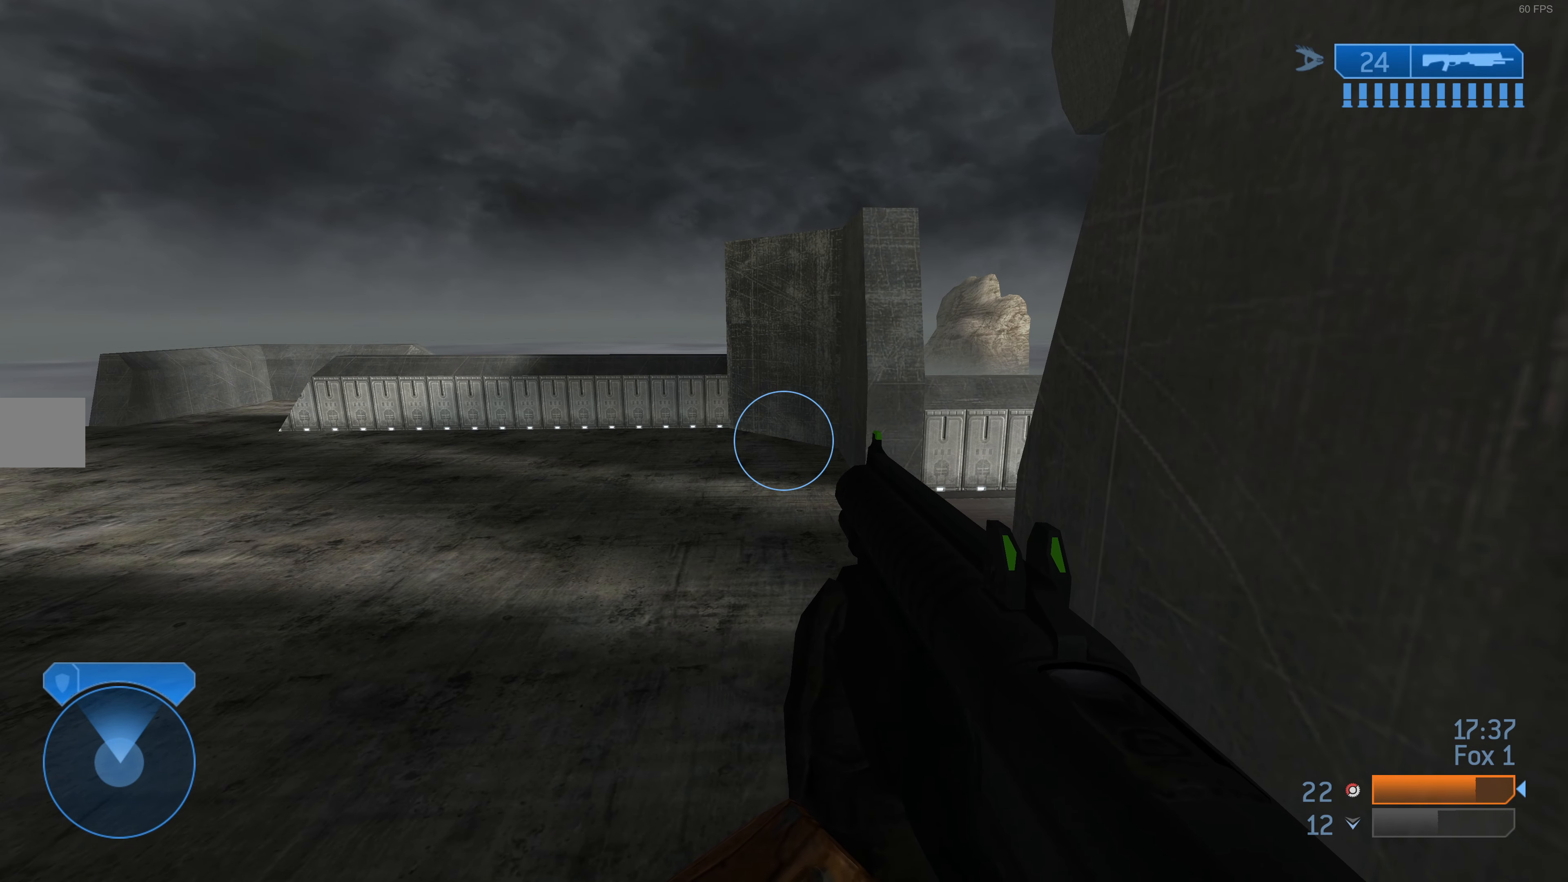
{"buttons": [], "left_stick": "center", "right_stick": "center", "events": []}
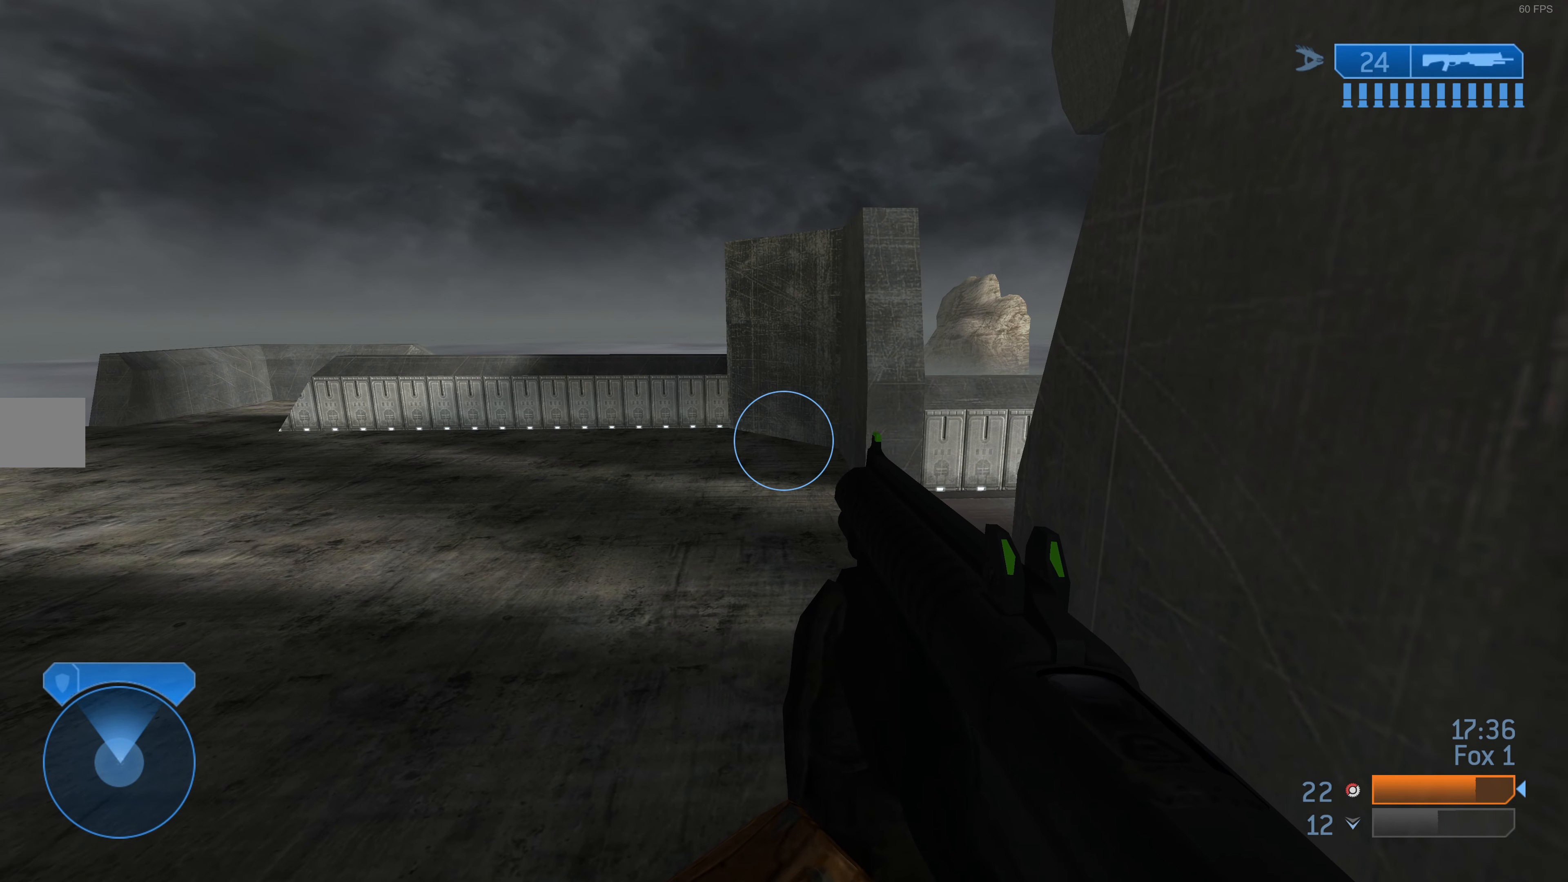
{"buttons": [], "left_stick": "center", "right_stick": "center", "events": []}
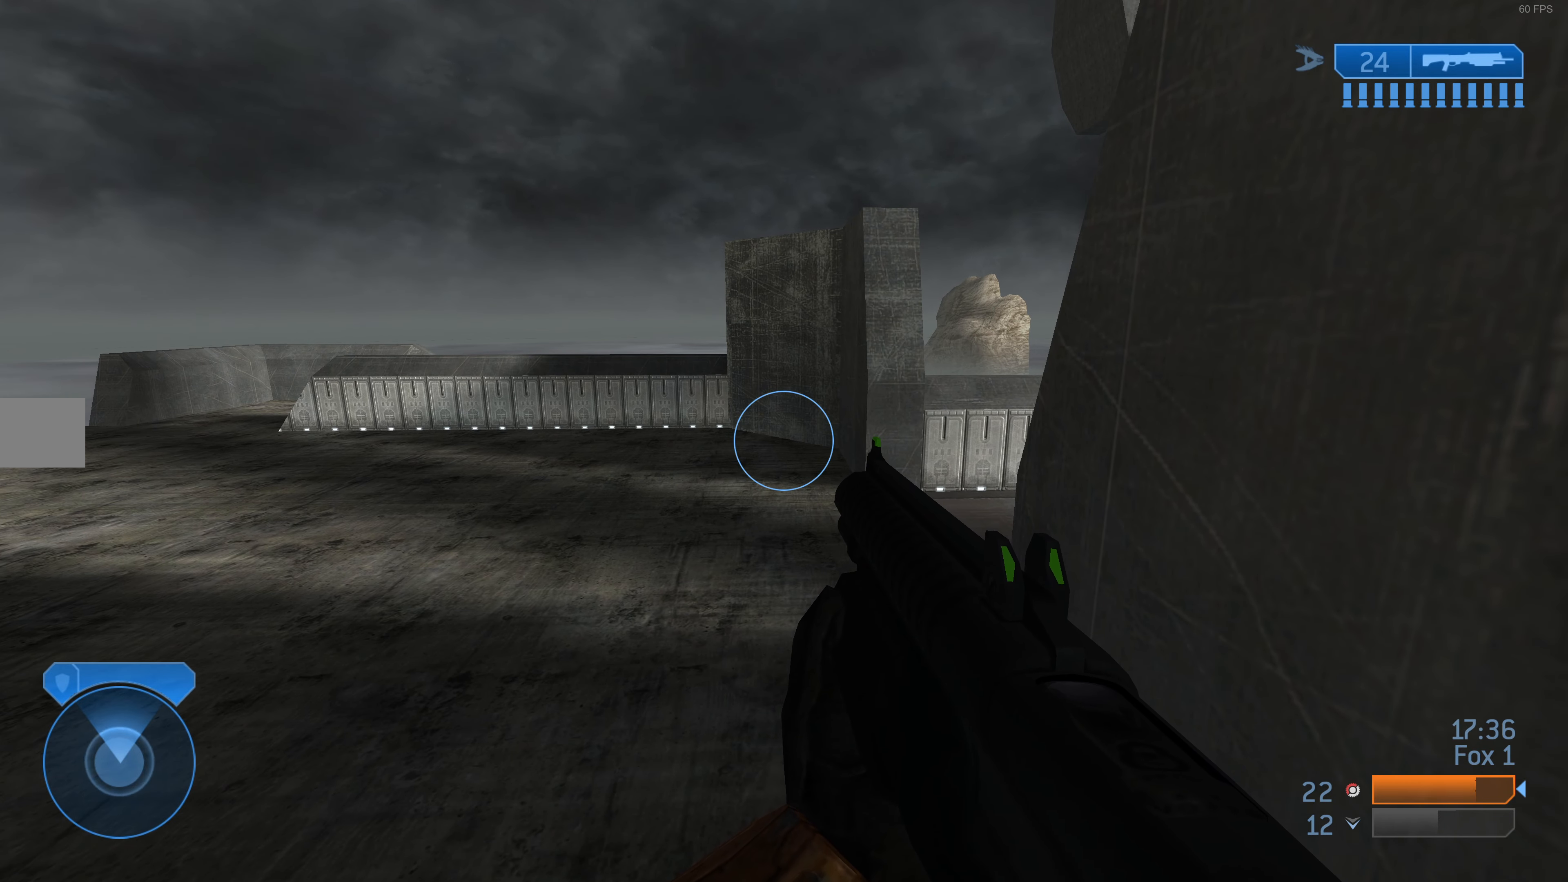
{"buttons": ["L3"], "left_stick": "center", "right_stick": "center", "events": [[167, "L3", "down"]]}
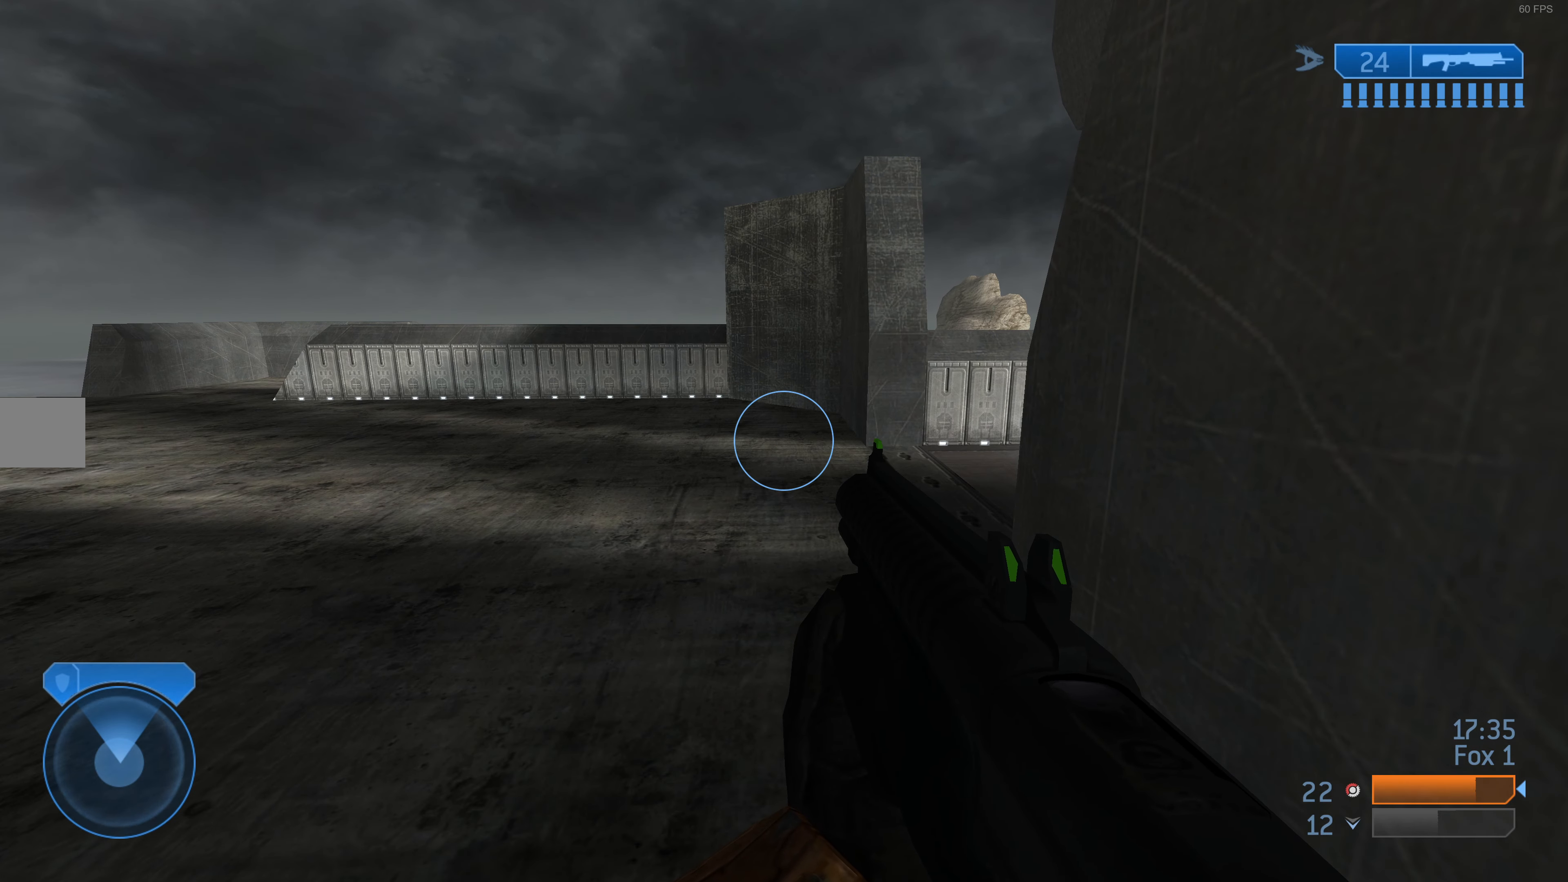
{"buttons": ["L3"], "left_stick": "center", "right_stick": "center", "events": [[67, "right_stick", "left"], [400, "right_stick", "center"]]}
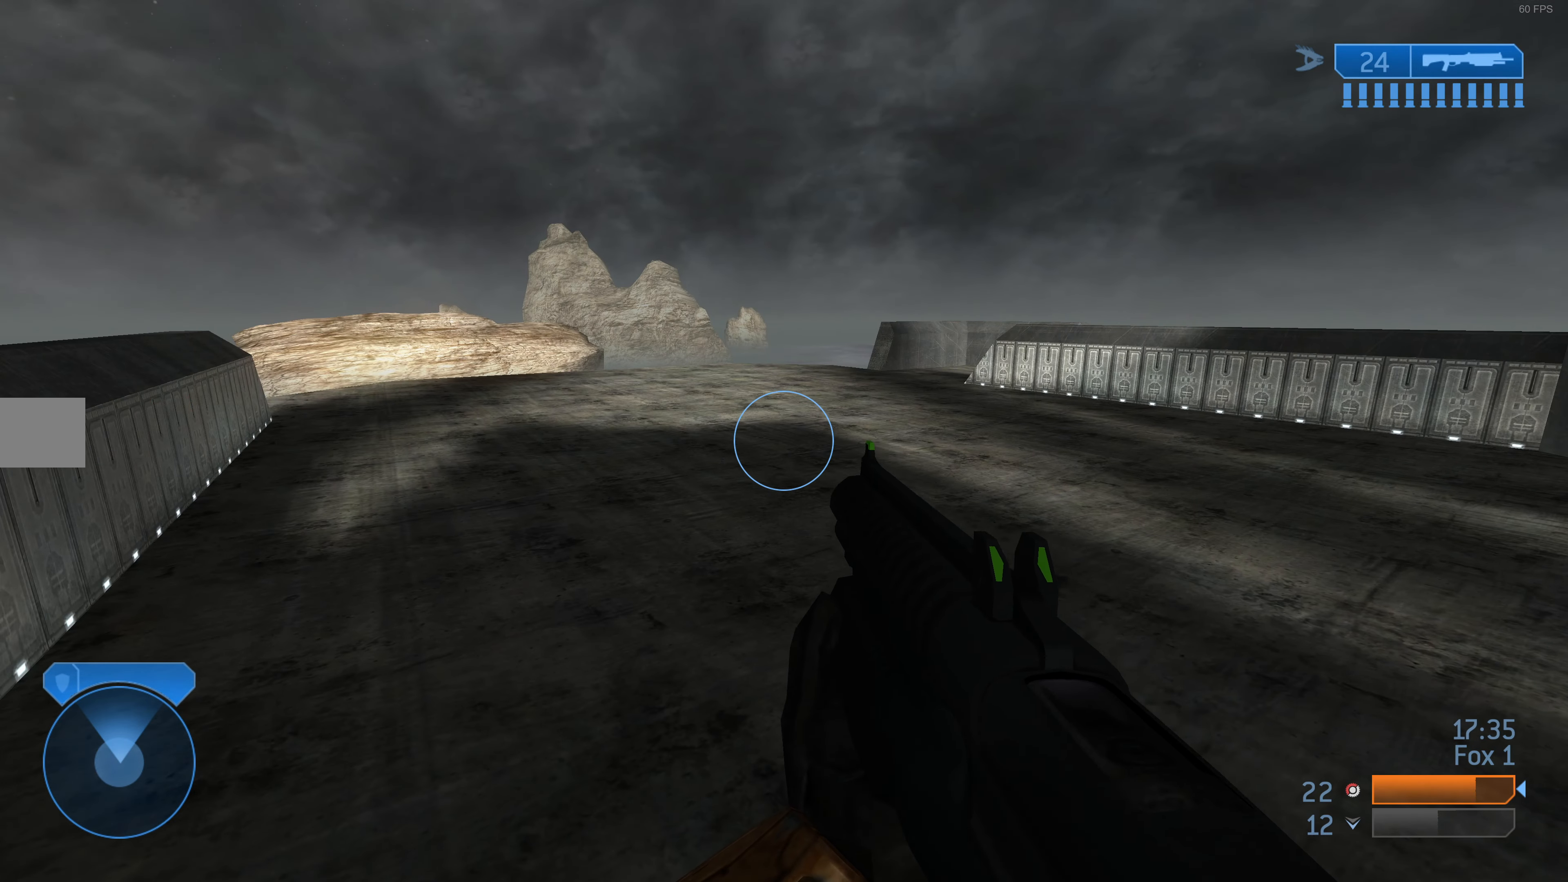
{"buttons": ["L3"], "left_stick": "center", "right_stick": "center", "events": []}
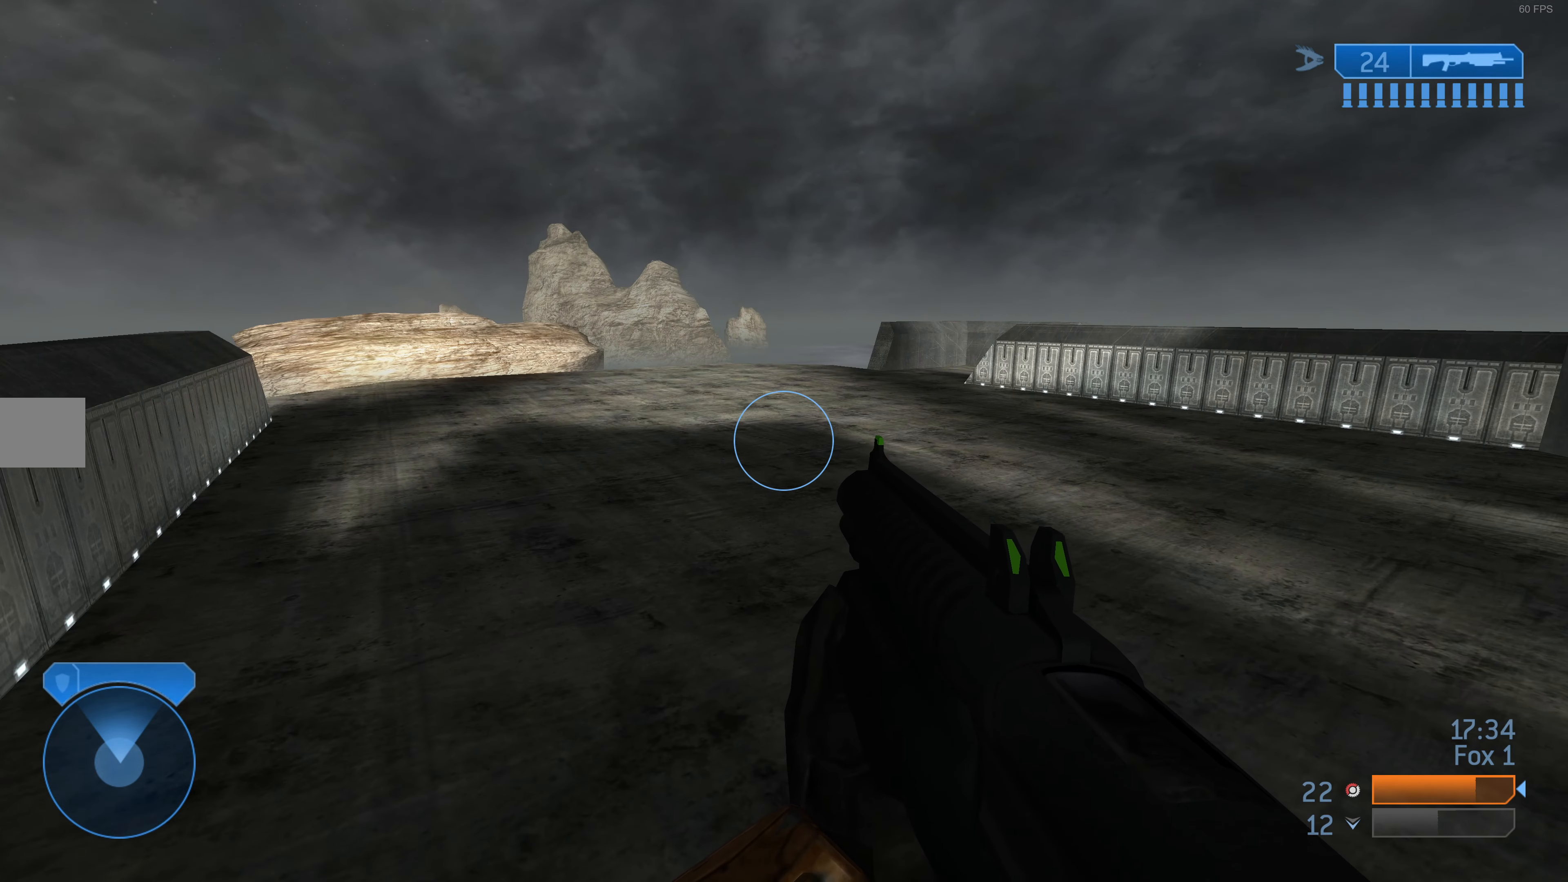
{"buttons": ["L3"], "left_stick": "center", "right_stick": "right", "events": [[267, "right_stick", "right"]]}
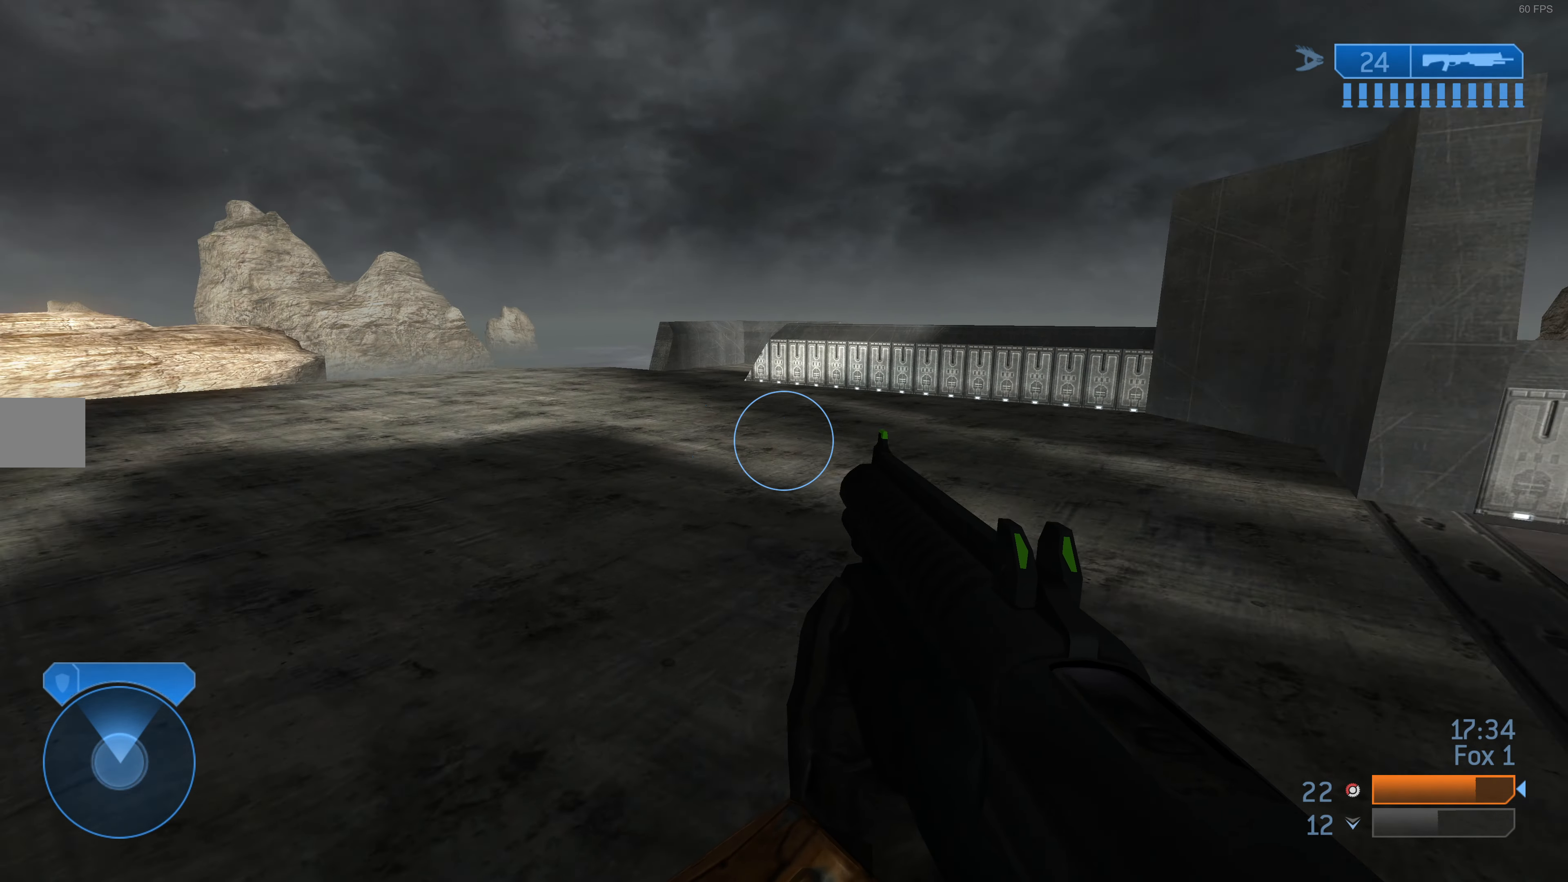
{"buttons": ["L3"], "left_stick": "center", "right_stick": "center", "events": [[400, "right_stick", "center"]]}
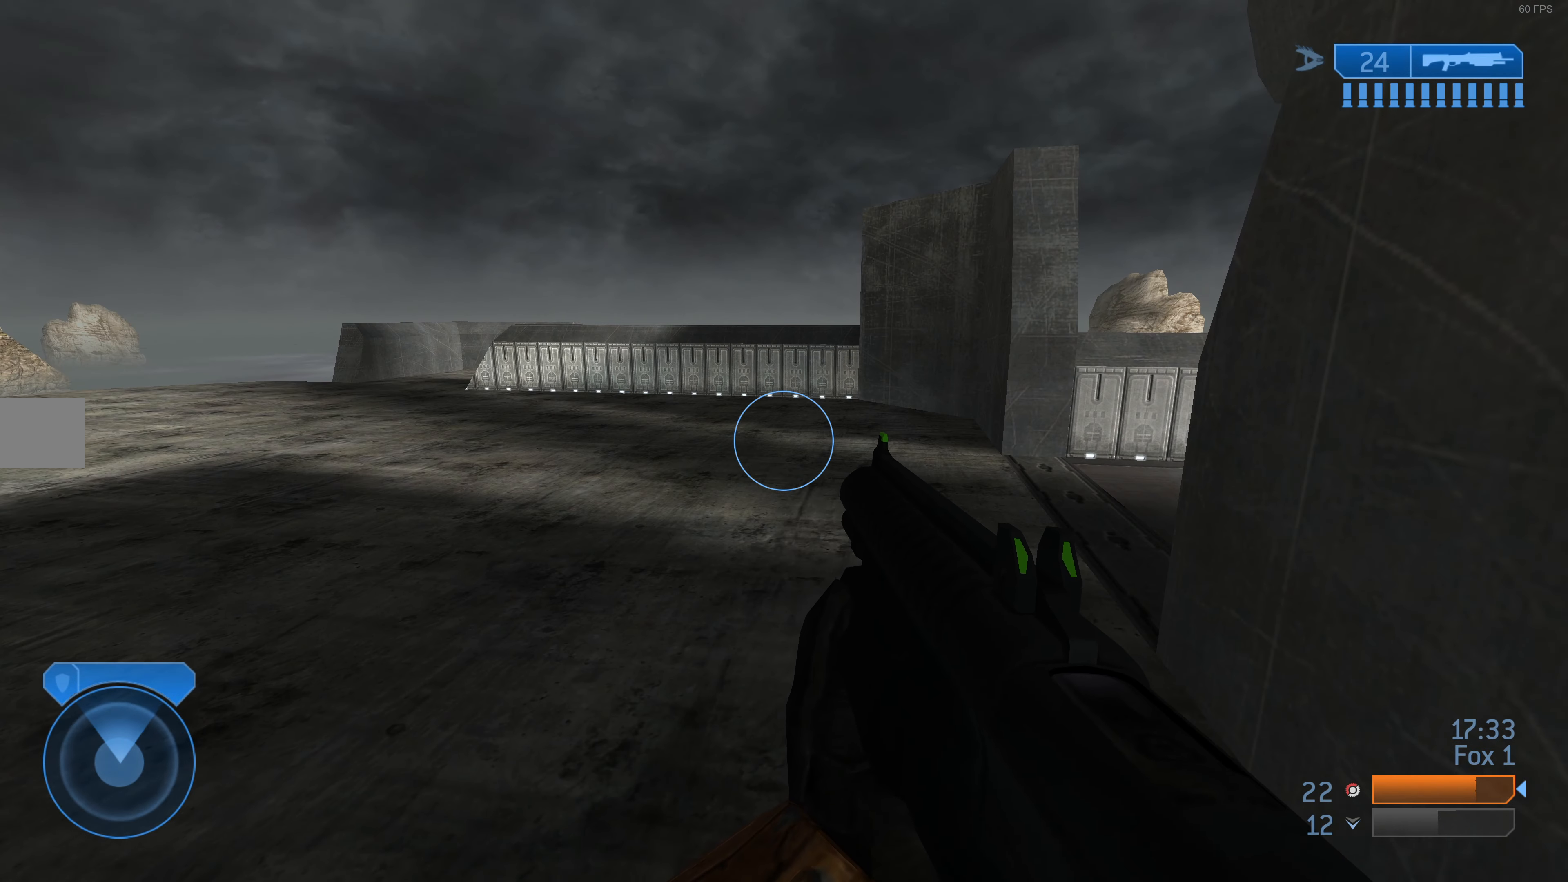
{"buttons": ["L3"], "left_stick": "center", "right_stick": "center", "events": []}